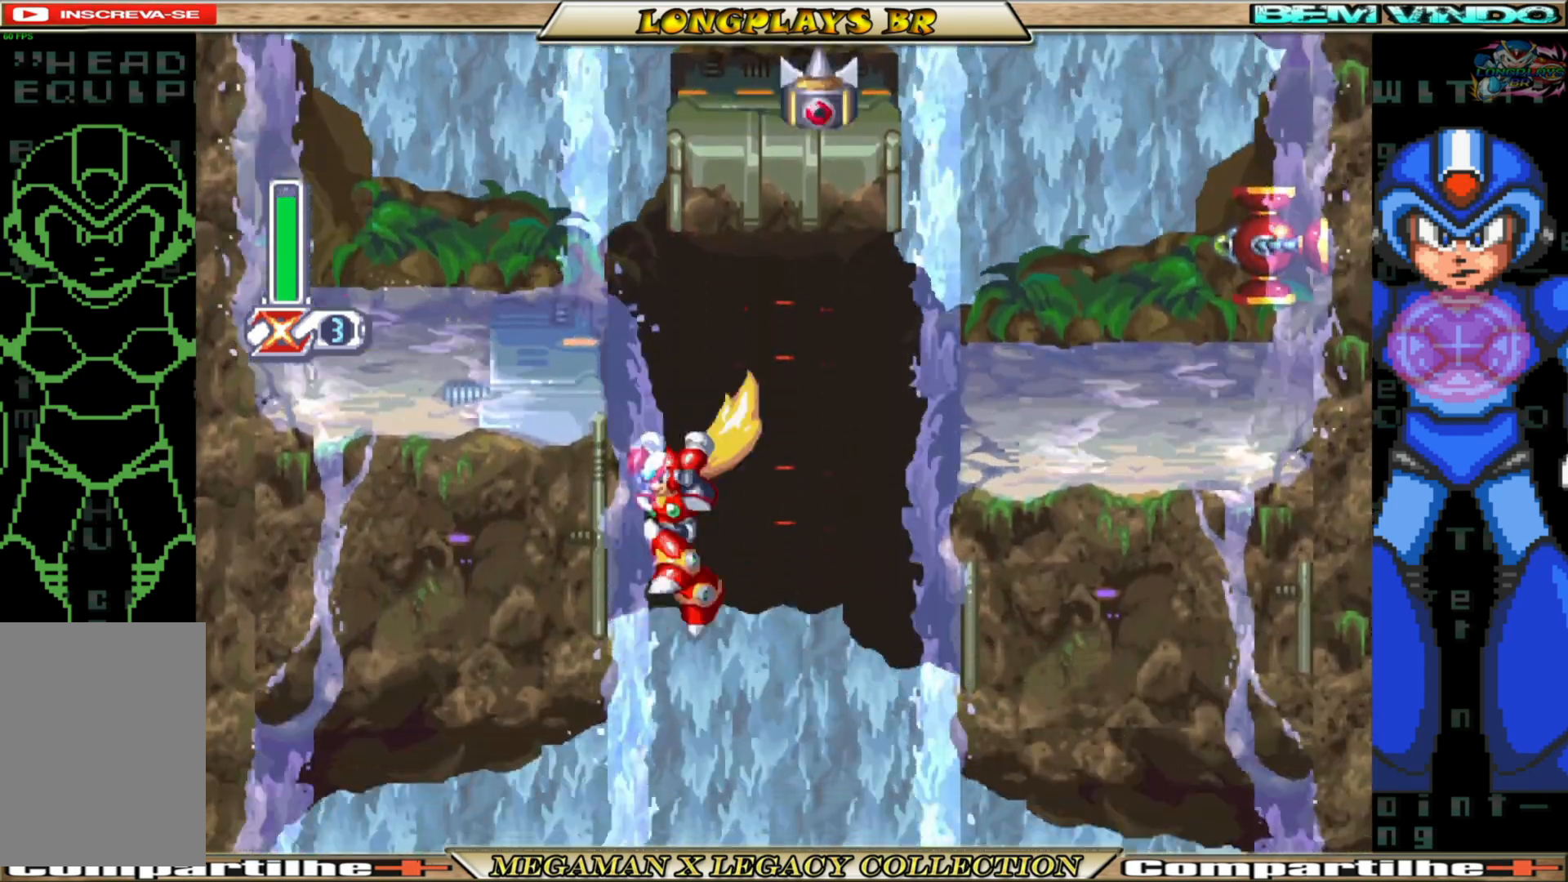
Gameplay with a controller (Xbox layout); each line is a JSON object with the inputs held at the frame after it. "events" lists button and stick changes between this image and that frame as [ms after this image, input, new state], when the widget could be followed in between. Not read: L3 R3.
{"buttons": ["DPAD_LEFT"], "left_stick": "center", "right_stick": "center", "events": [[267, "B", "down"], [433, "B", "up"]]}
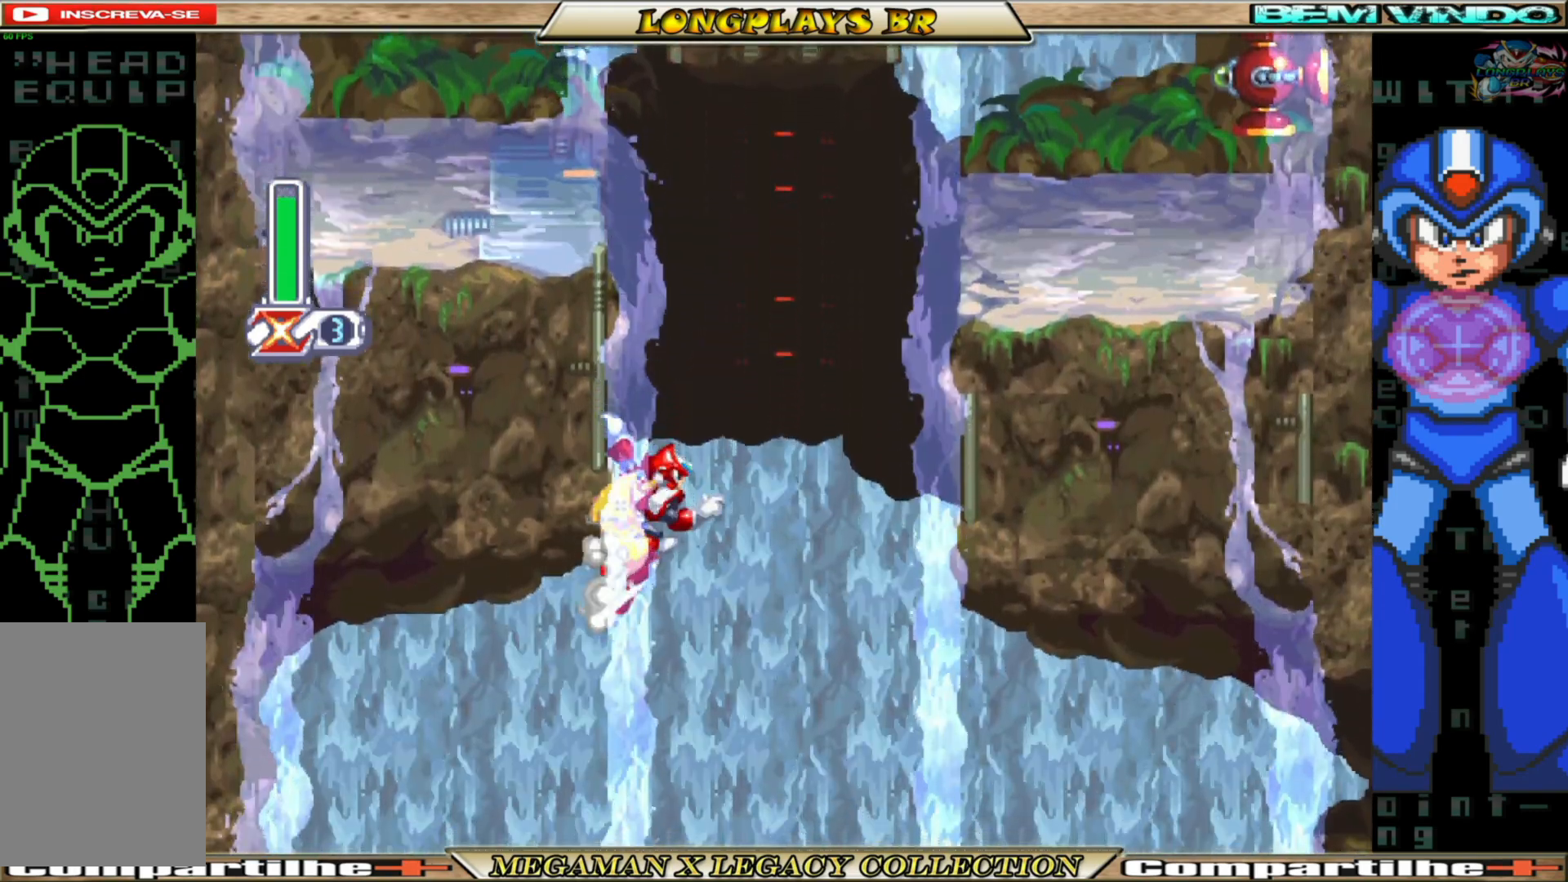
{"buttons": ["DPAD_LEFT"], "left_stick": "center", "right_stick": "center", "events": []}
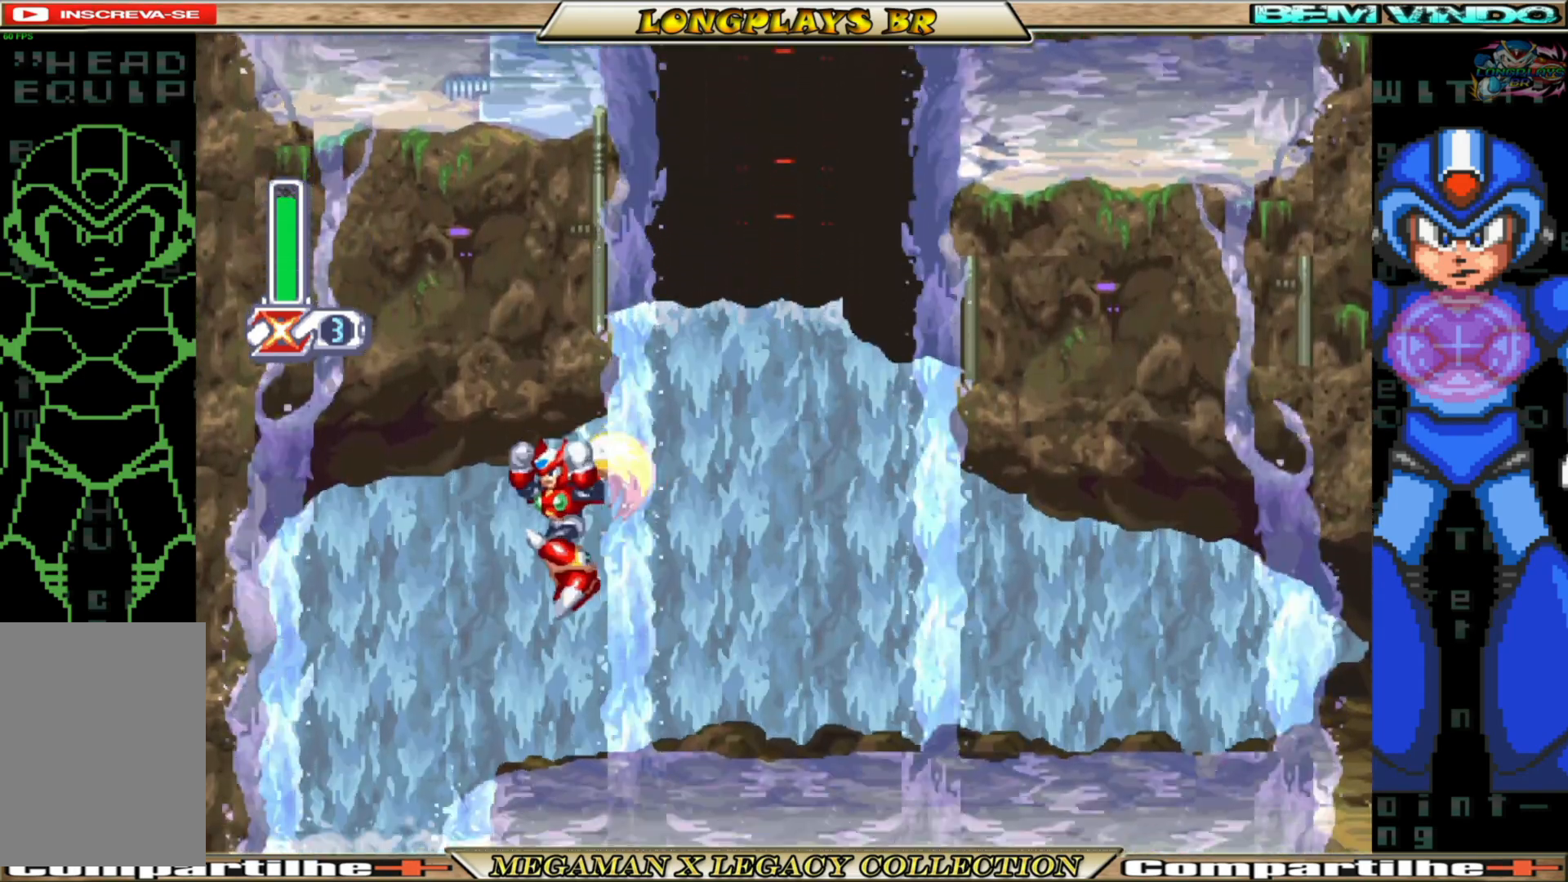
{"buttons": [], "left_stick": "center", "right_stick": "center", "events": [[200, "B", "down"], [367, "B", "up"], [400, "DPAD_LEFT", "up"]]}
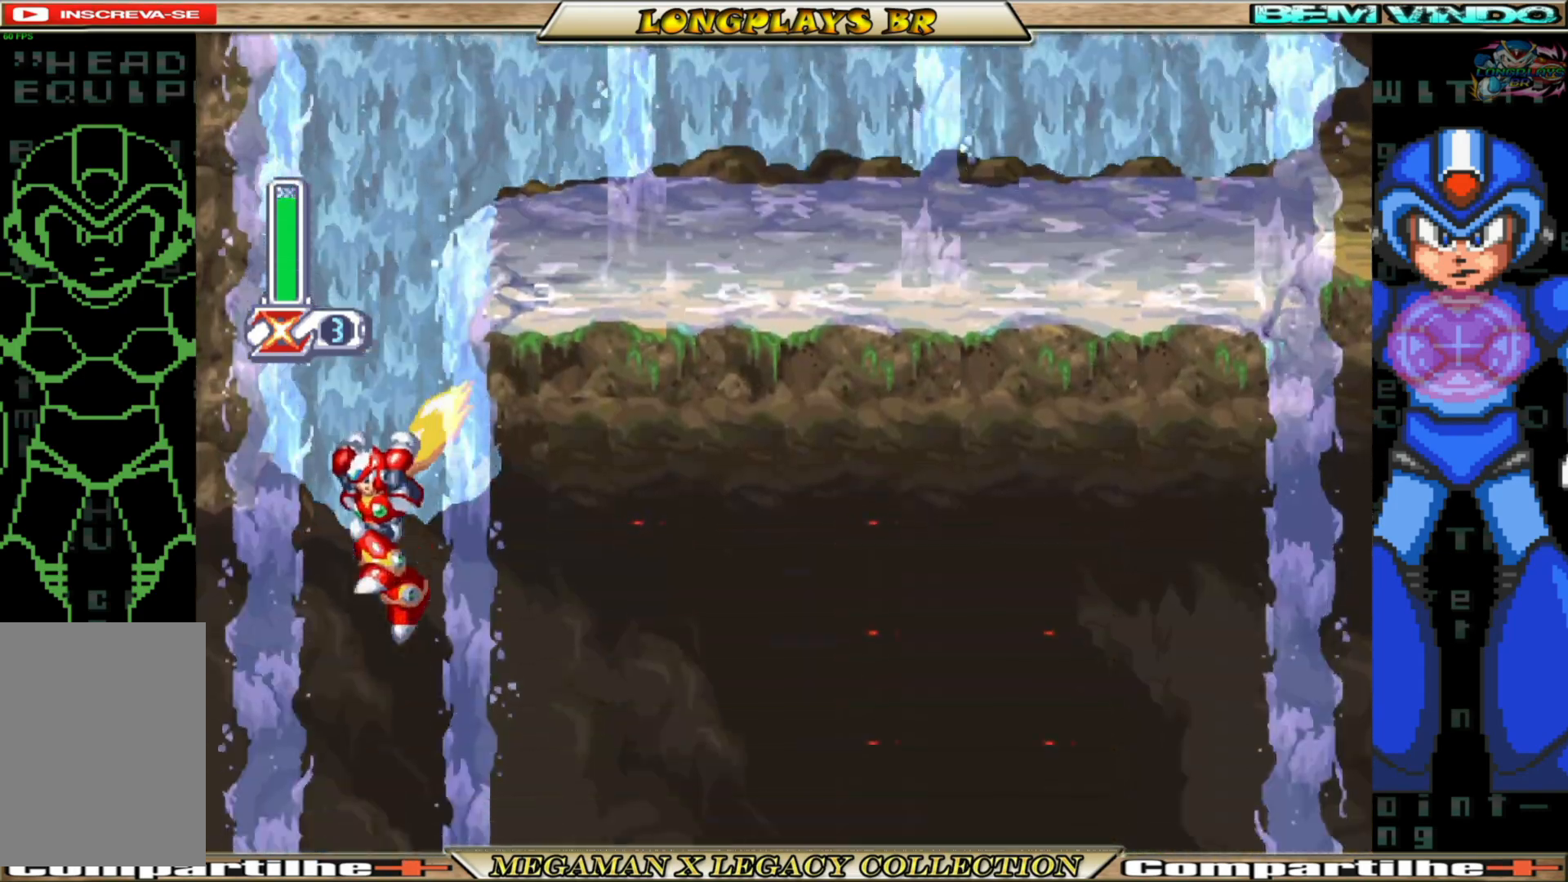
{"buttons": ["DPAD_RIGHT"], "left_stick": "center", "right_stick": "center", "events": [[67, "DPAD_RIGHT", "down"]]}
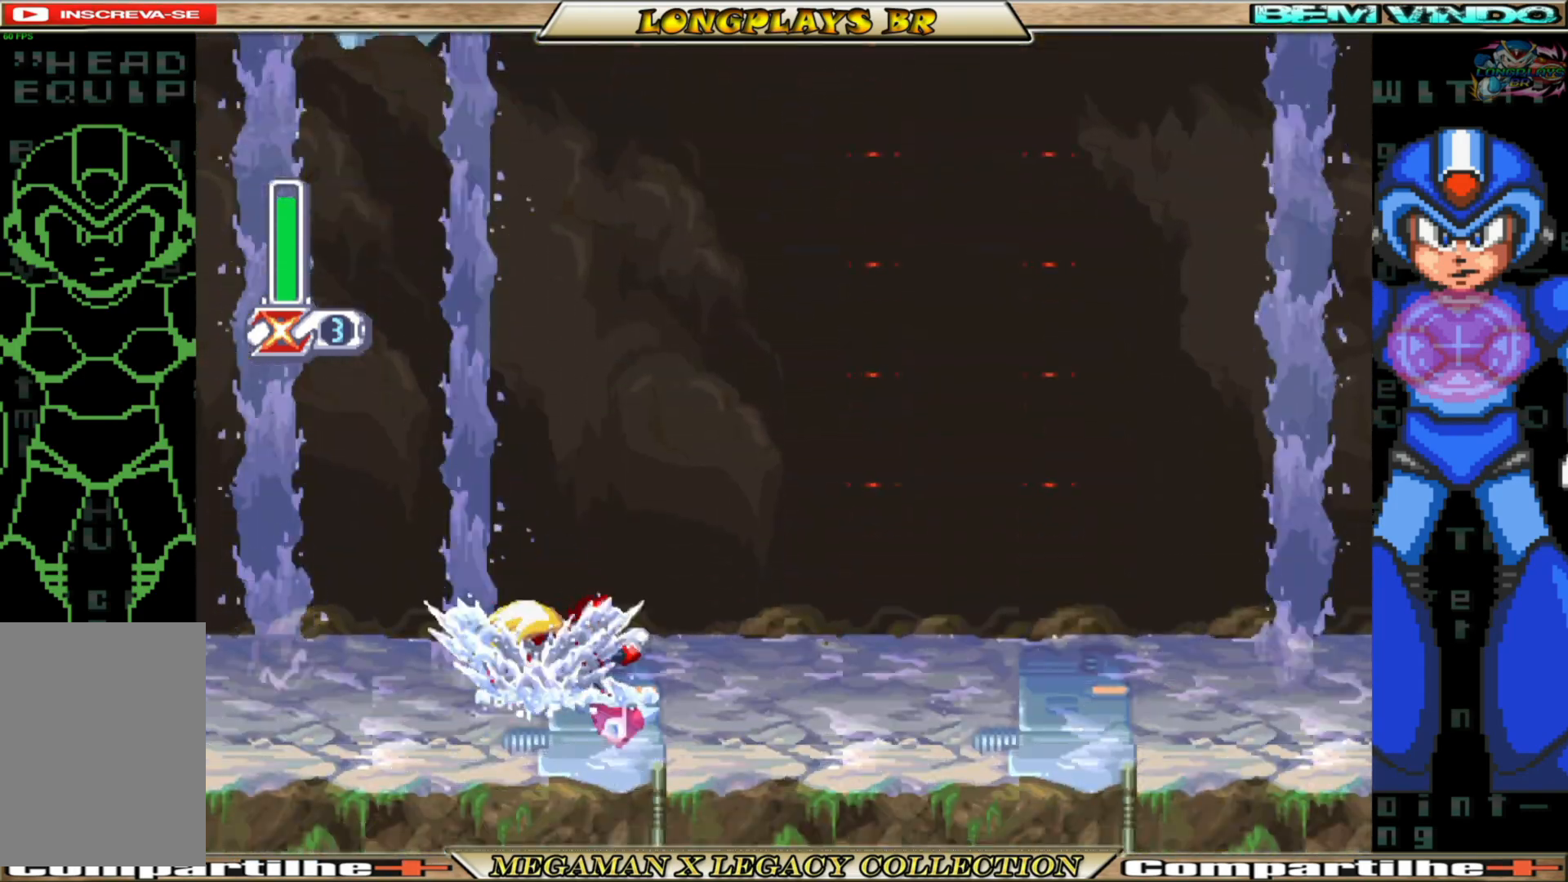
{"buttons": ["DPAD_RIGHT"], "left_stick": "center", "right_stick": "center", "events": [[67, "B", "down"], [417, "B", "up"]]}
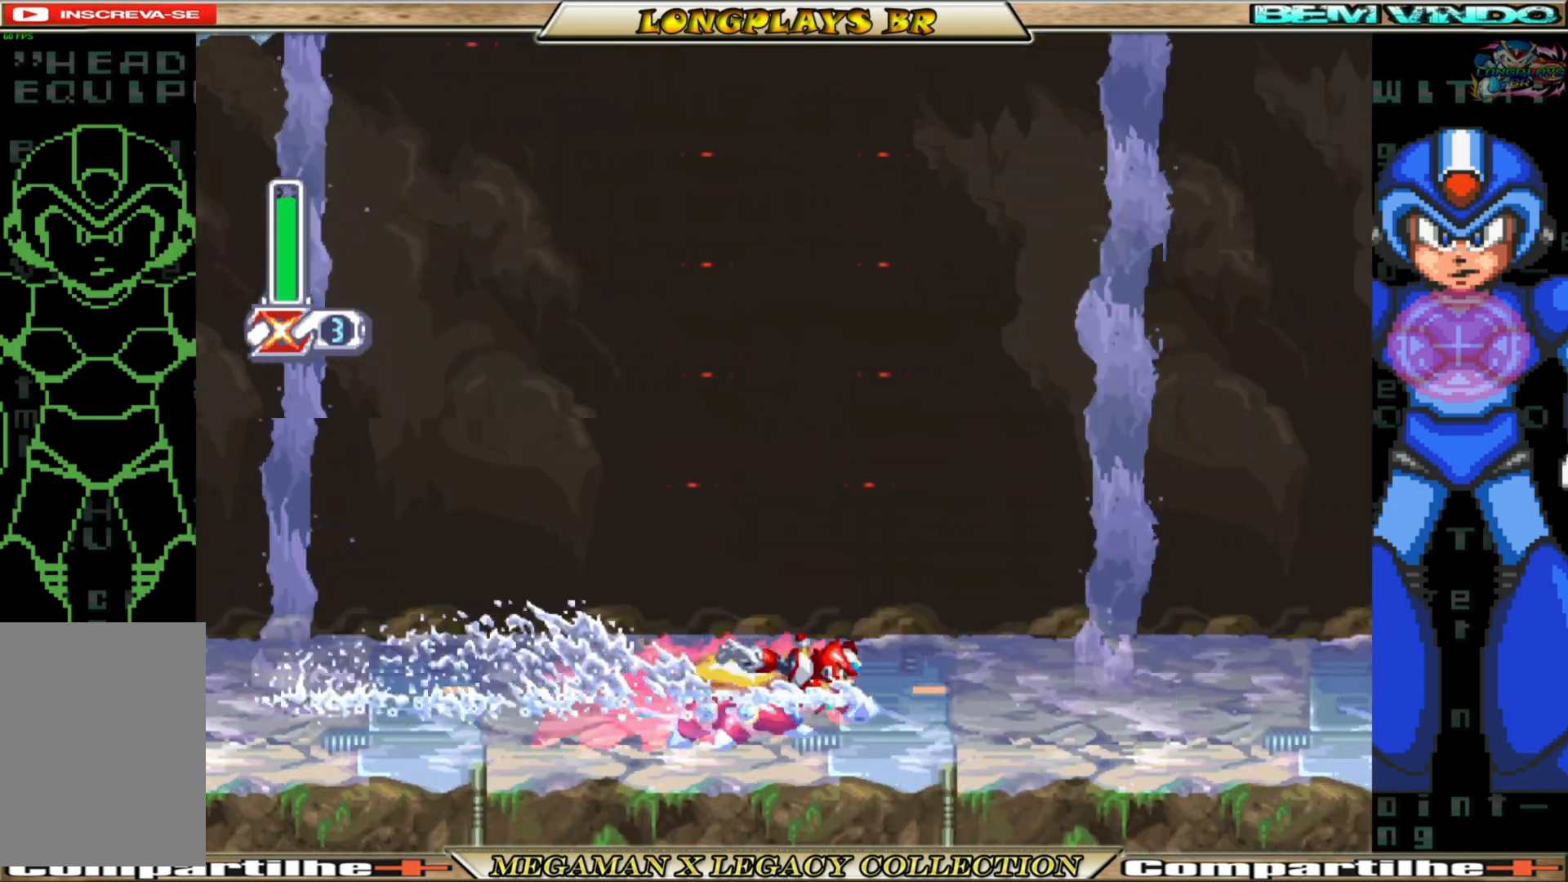
{"buttons": ["B", "DPAD_RIGHT"], "left_stick": "center", "right_stick": "center", "events": [[200, "B", "down"]]}
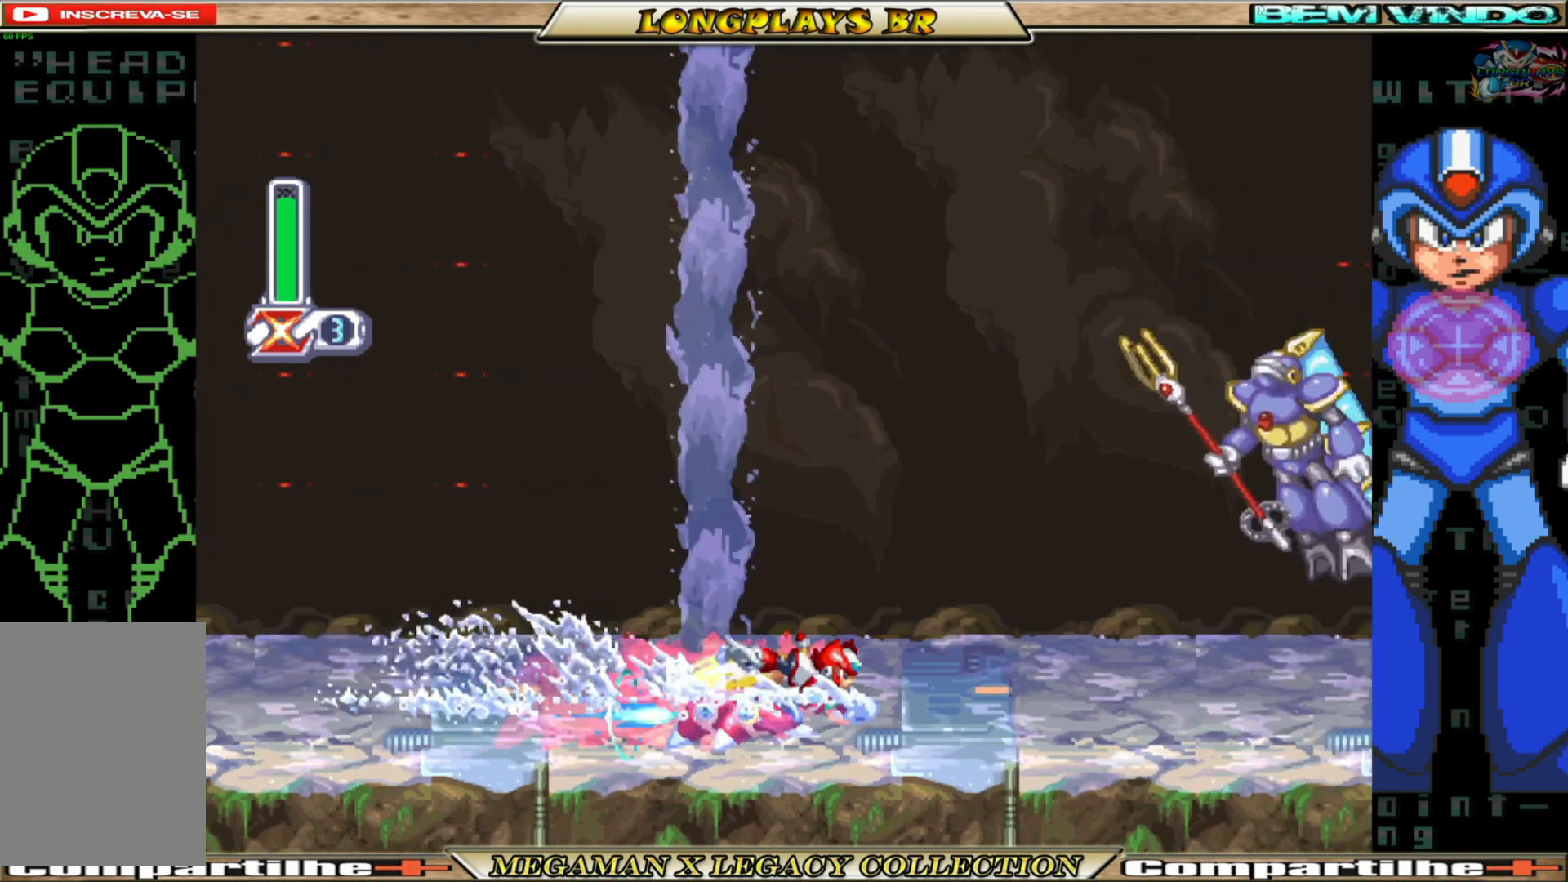
{"buttons": [], "left_stick": "center", "right_stick": "center", "events": [[183, "A", "down"], [250, "DPAD_RIGHT", "up"], [267, "X", "down"], [283, "B", "up"], [300, "A", "up"], [333, "X", "up"], [383, "X", "down"], [483, "X", "up"]]}
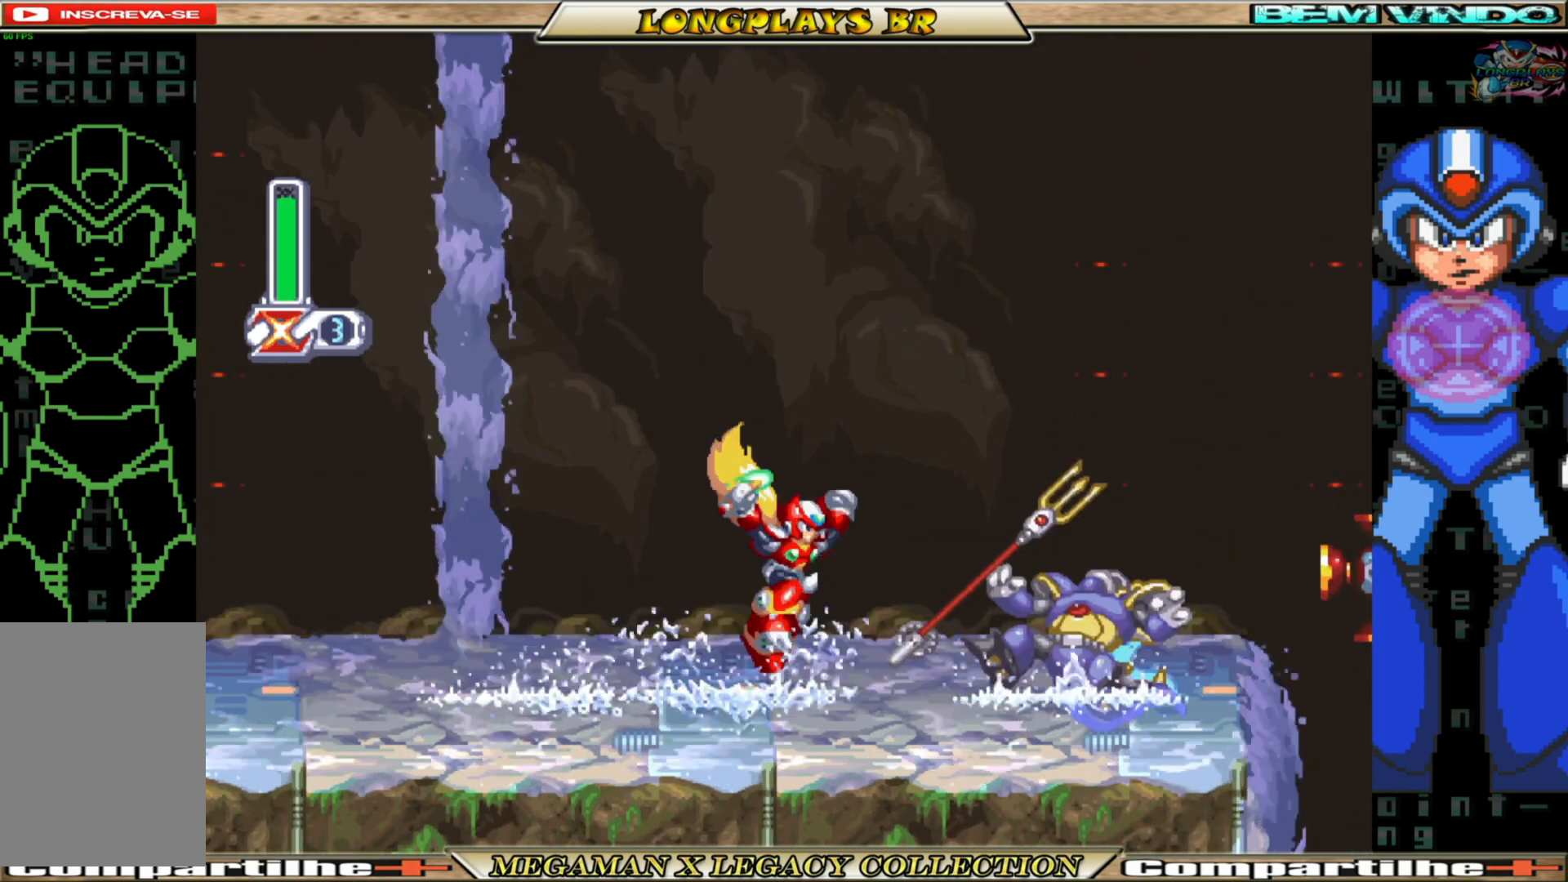
{"buttons": ["DPAD_RIGHT"], "left_stick": "center", "right_stick": "center", "events": [[50, "X", "down"], [117, "X", "up"], [183, "X", "down"], [233, "DPAD_RIGHT", "down"], [267, "X", "up"], [333, "X", "down"], [417, "X", "up"]]}
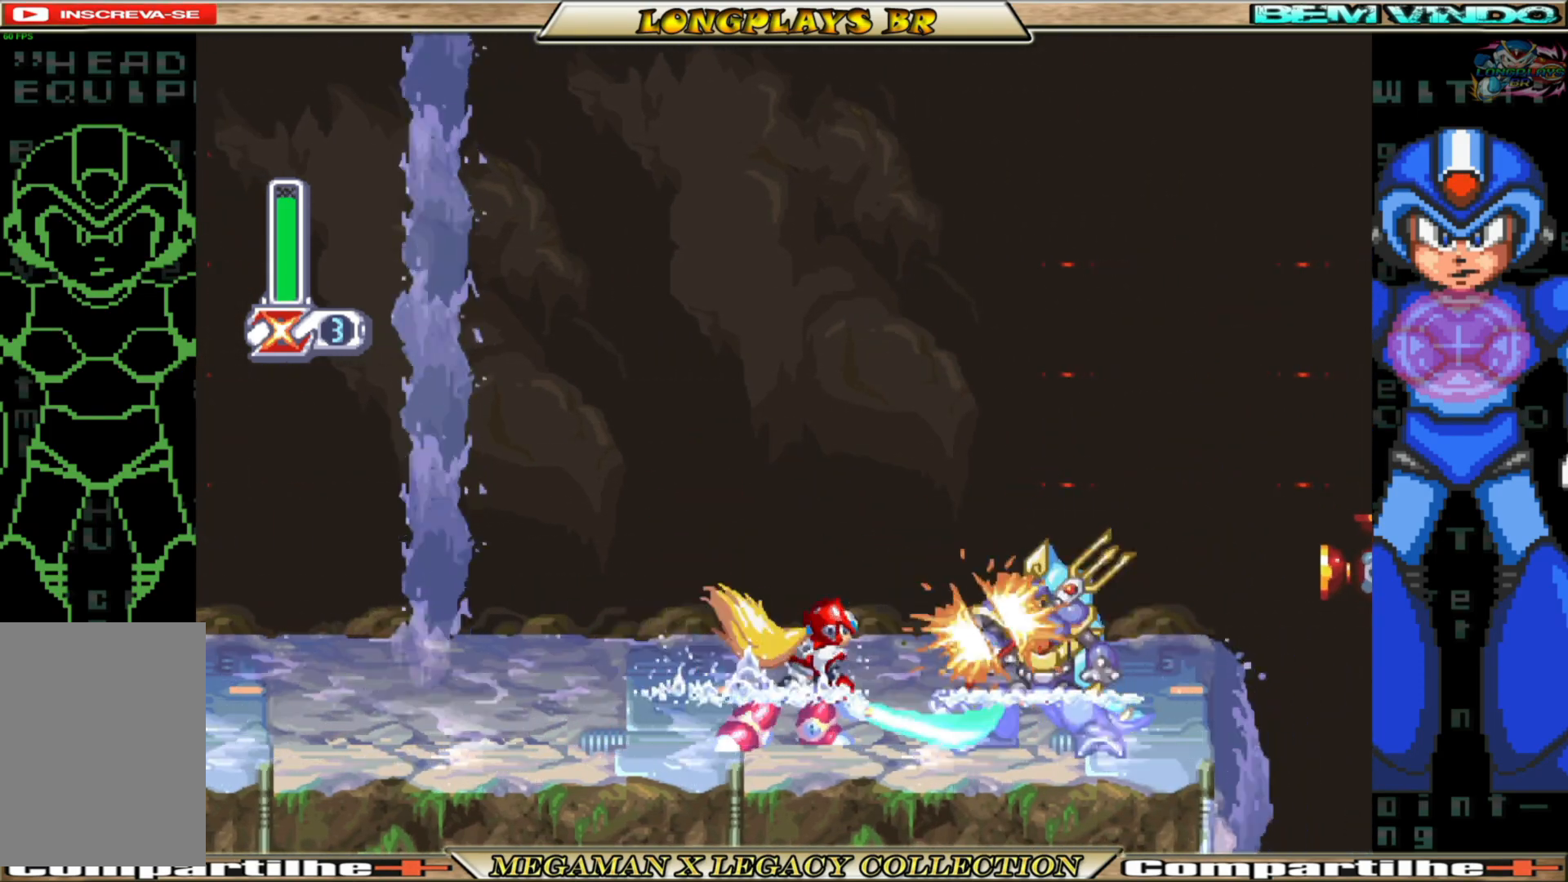
{"buttons": [], "left_stick": "center", "right_stick": "center", "events": [[133, "B", "down"], [233, "A", "down"], [383, "X", "down"], [400, "B", "up"], [417, "A", "up"], [417, "DPAD_RIGHT", "up"], [433, "X", "up"]]}
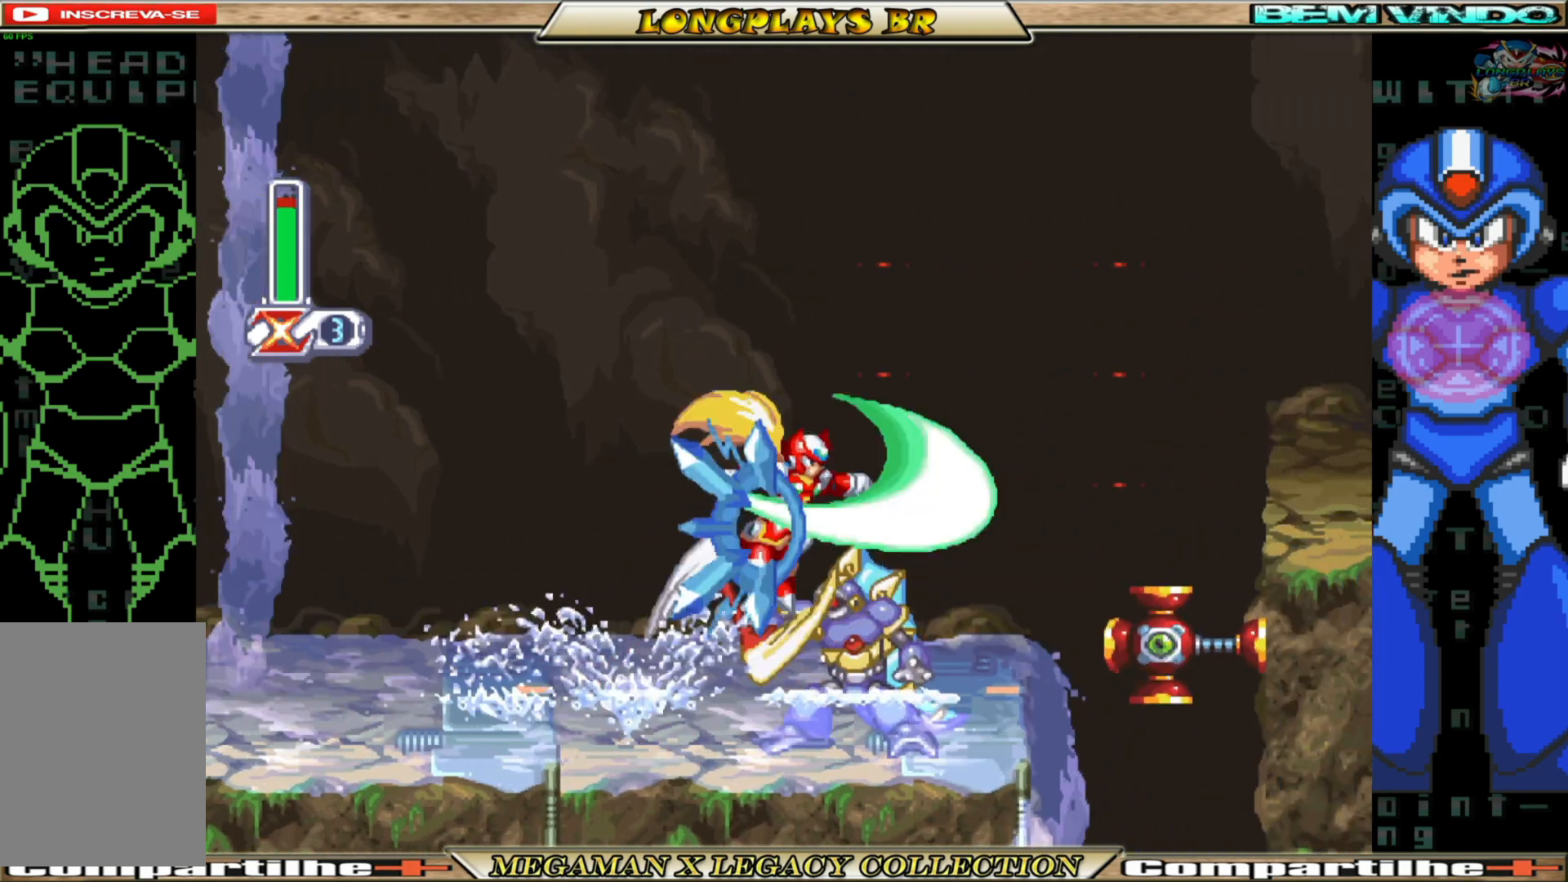
{"buttons": ["X"], "left_stick": "center", "right_stick": "center", "events": [[17, "X", "down"], [83, "X", "up"], [150, "X", "down"], [233, "X", "up"], [317, "X", "down"], [383, "X", "up"], [483, "X", "down"]]}
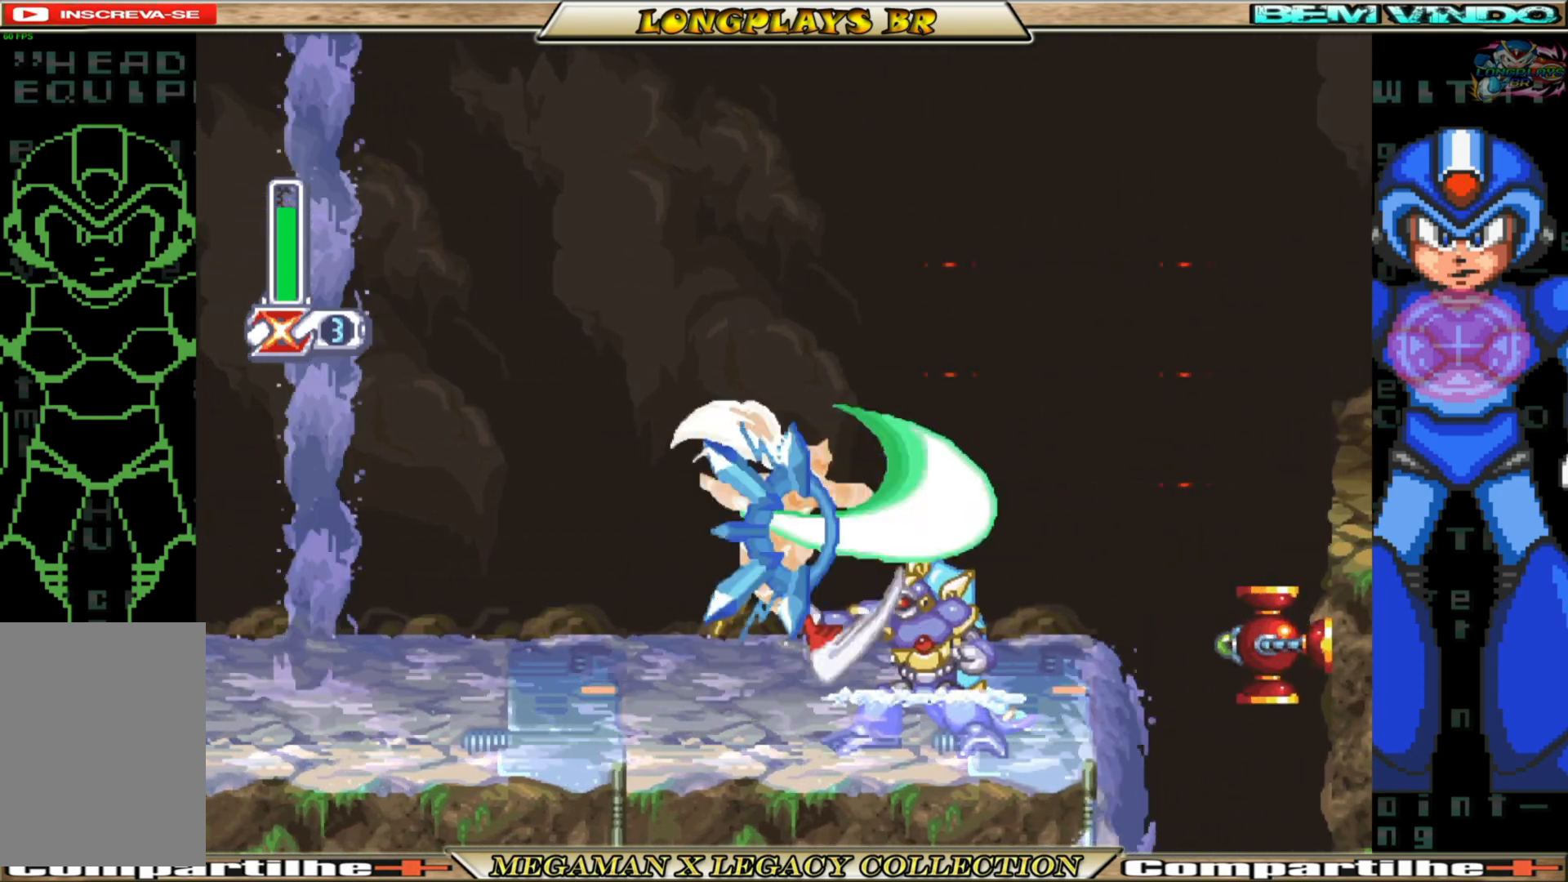
{"buttons": [], "left_stick": "center", "right_stick": "center", "events": [[33, "X", "up"], [100, "X", "down"], [183, "X", "up"], [267, "X", "down"], [333, "X", "up"], [433, "X", "down"], [500, "X", "up"]]}
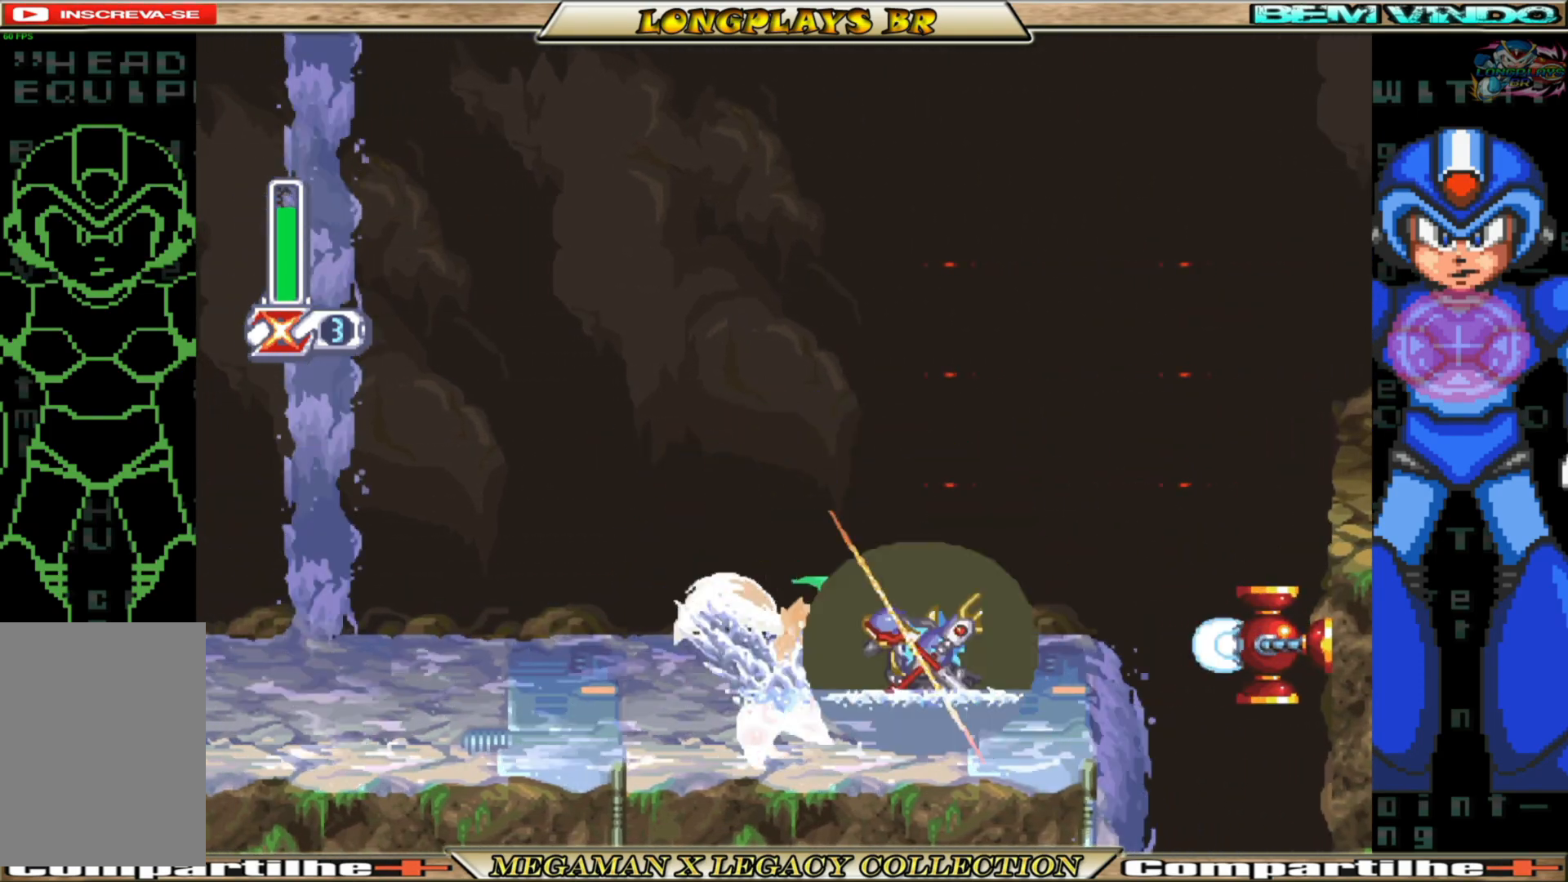
{"buttons": ["DPAD_RIGHT"], "left_stick": "center", "right_stick": "center", "events": [[83, "X", "down"], [150, "X", "up"], [250, "X", "down"], [300, "X", "up"], [483, "DPAD_RIGHT", "down"]]}
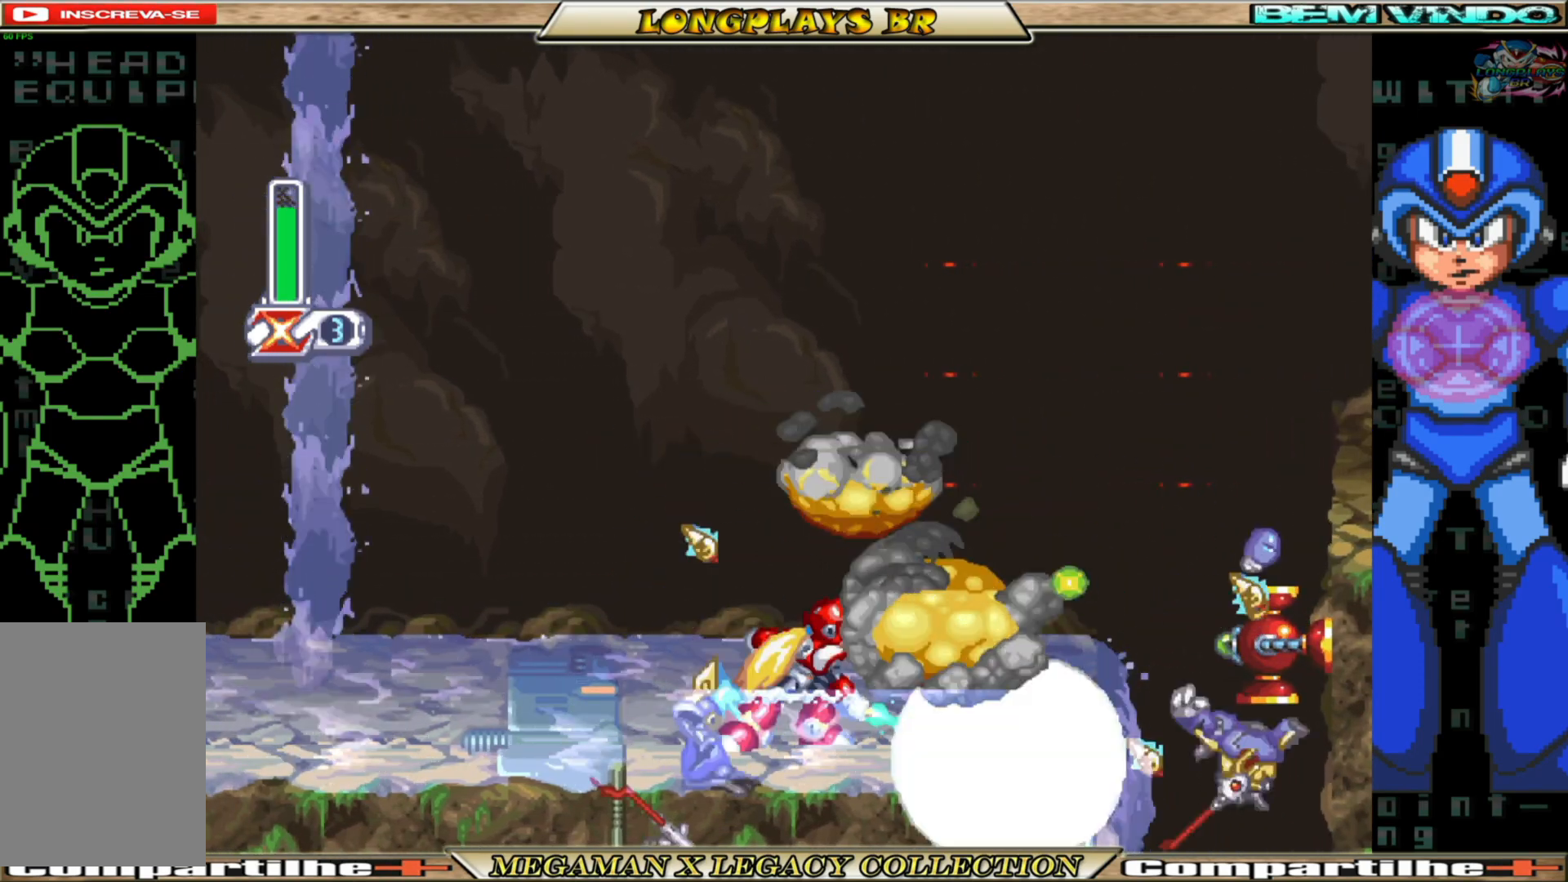
{"buttons": [], "left_stick": "center", "right_stick": "center", "events": [[100, "B", "down"], [333, "DPAD_RIGHT", "up"], [383, "B", "up"], [383, "X", "down"], [483, "X", "up"]]}
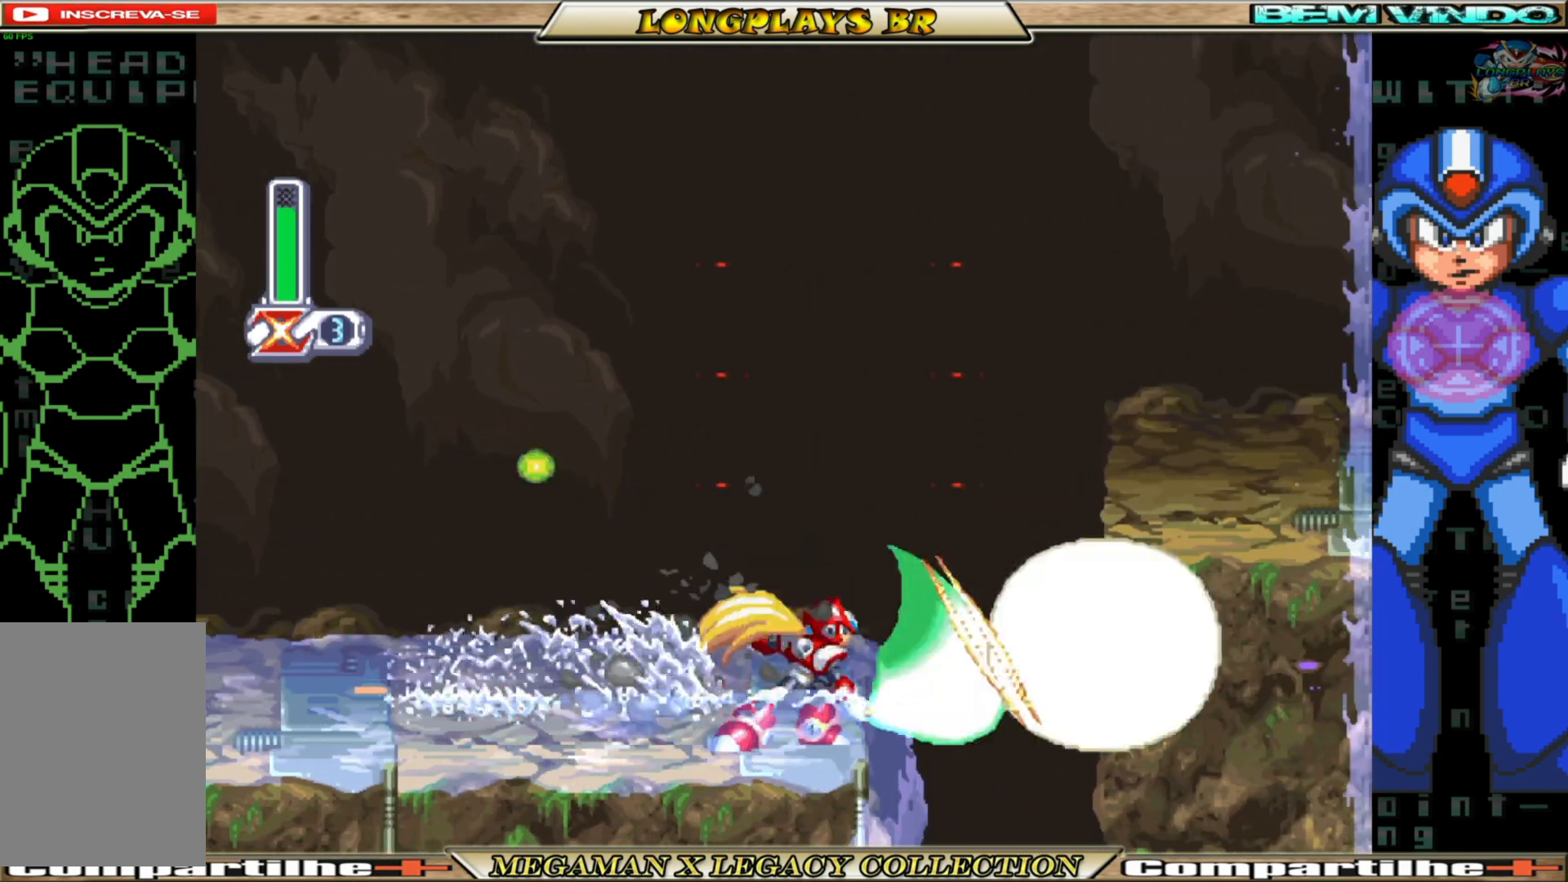
{"buttons": ["A", "B", "DPAD_RIGHT"], "left_stick": "center", "right_stick": "center", "events": [[33, "X", "down"], [133, "X", "up"], [367, "DPAD_RIGHT", "down"], [417, "B", "down"], [433, "A", "down"]]}
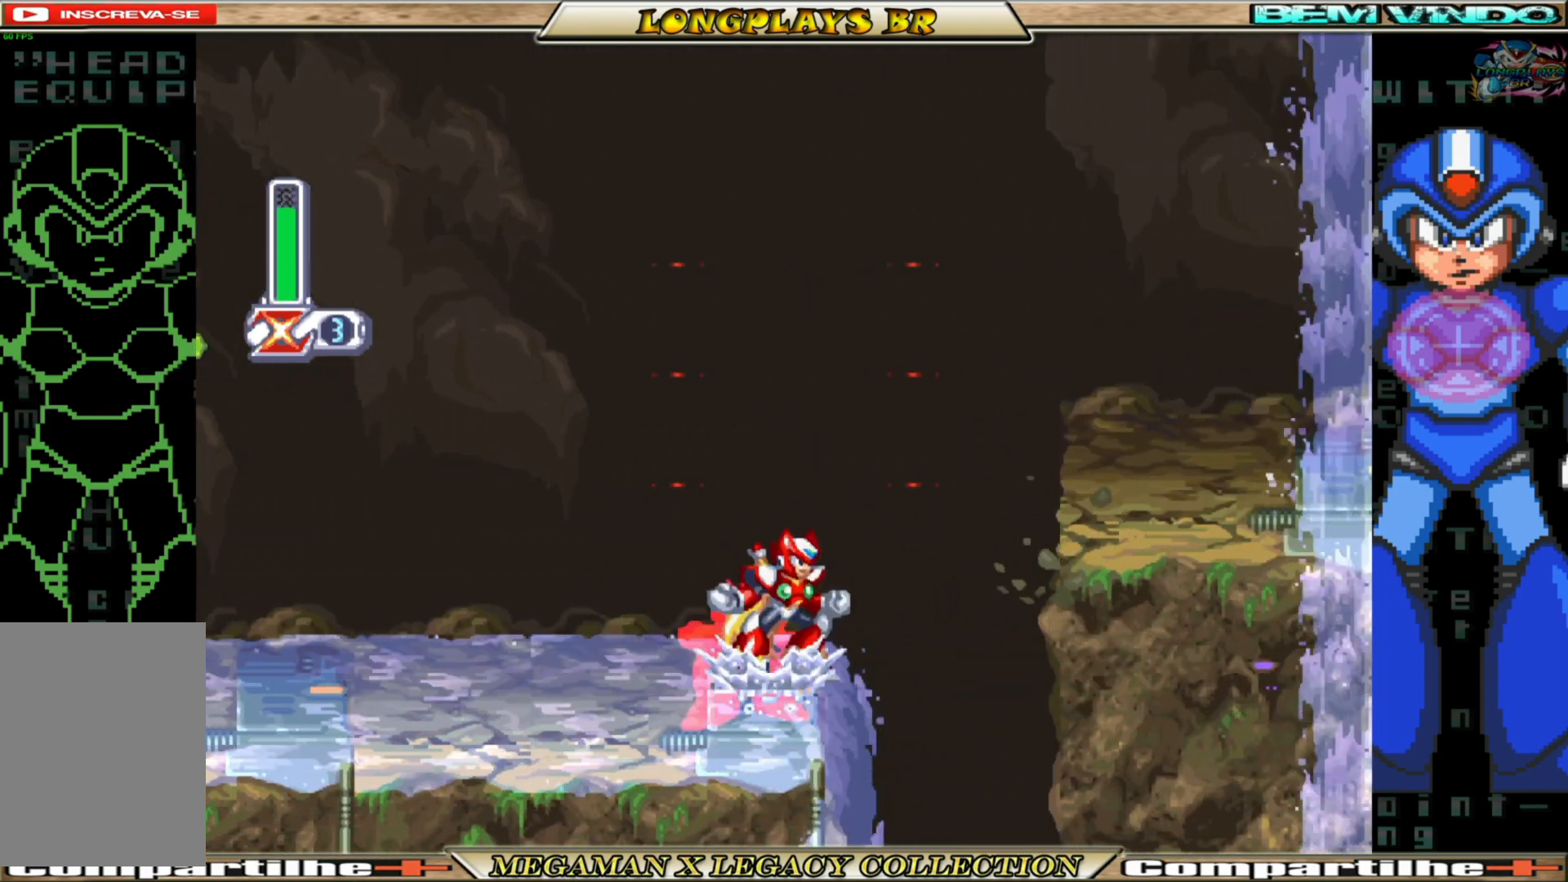
{"buttons": ["A", "B", "DPAD_RIGHT"], "left_stick": "center", "right_stick": "center", "events": [[133, "A", "up"], [133, "B", "up"], [300, "B", "down"], [317, "A", "down"]]}
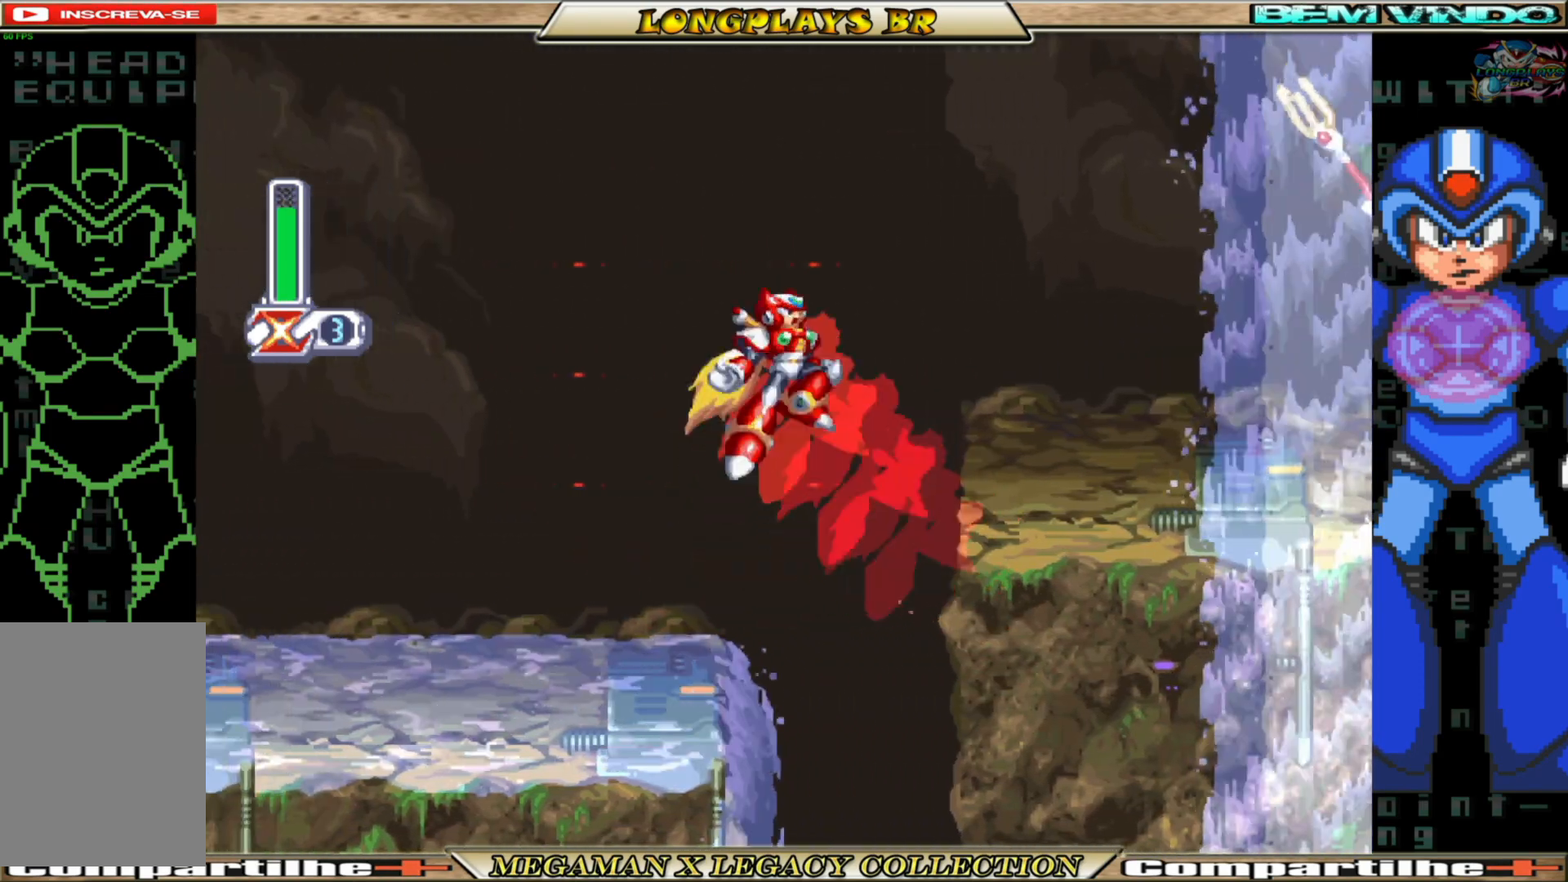
{"buttons": ["DPAD_RIGHT"], "left_stick": "center", "right_stick": "center", "events": [[183, "A", "up"], [217, "B", "up"]]}
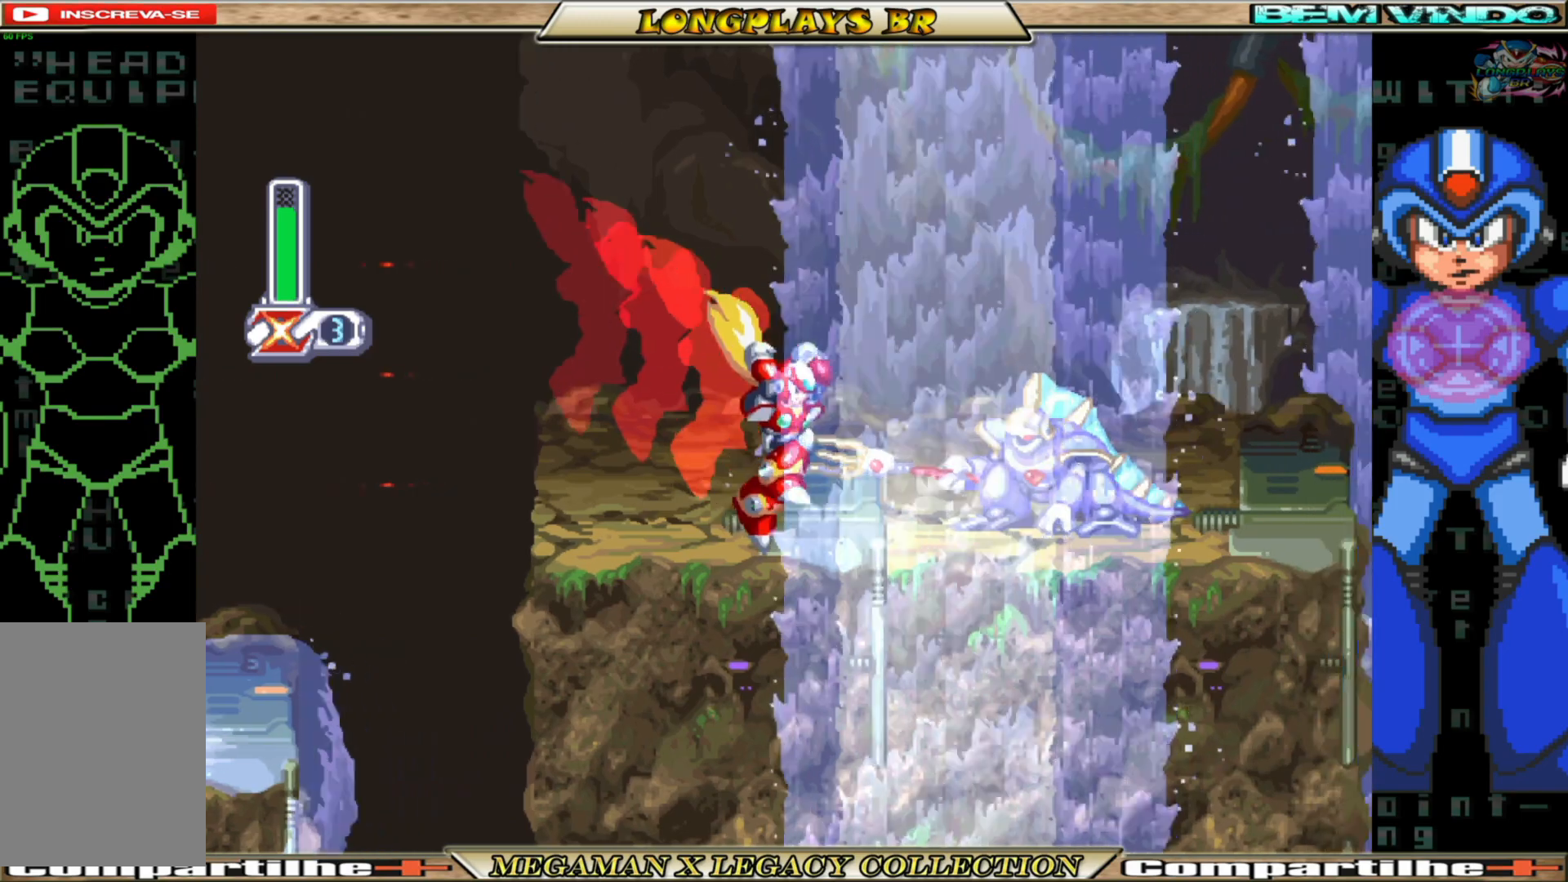
{"buttons": ["DPAD_UP"], "left_stick": "center", "right_stick": "center", "events": [[33, "DPAD_UP", "down"], [67, "Y", "down"], [83, "DPAD_RIGHT", "up"], [183, "Y", "up"], [233, "Y", "down"], [333, "Y", "up"]]}
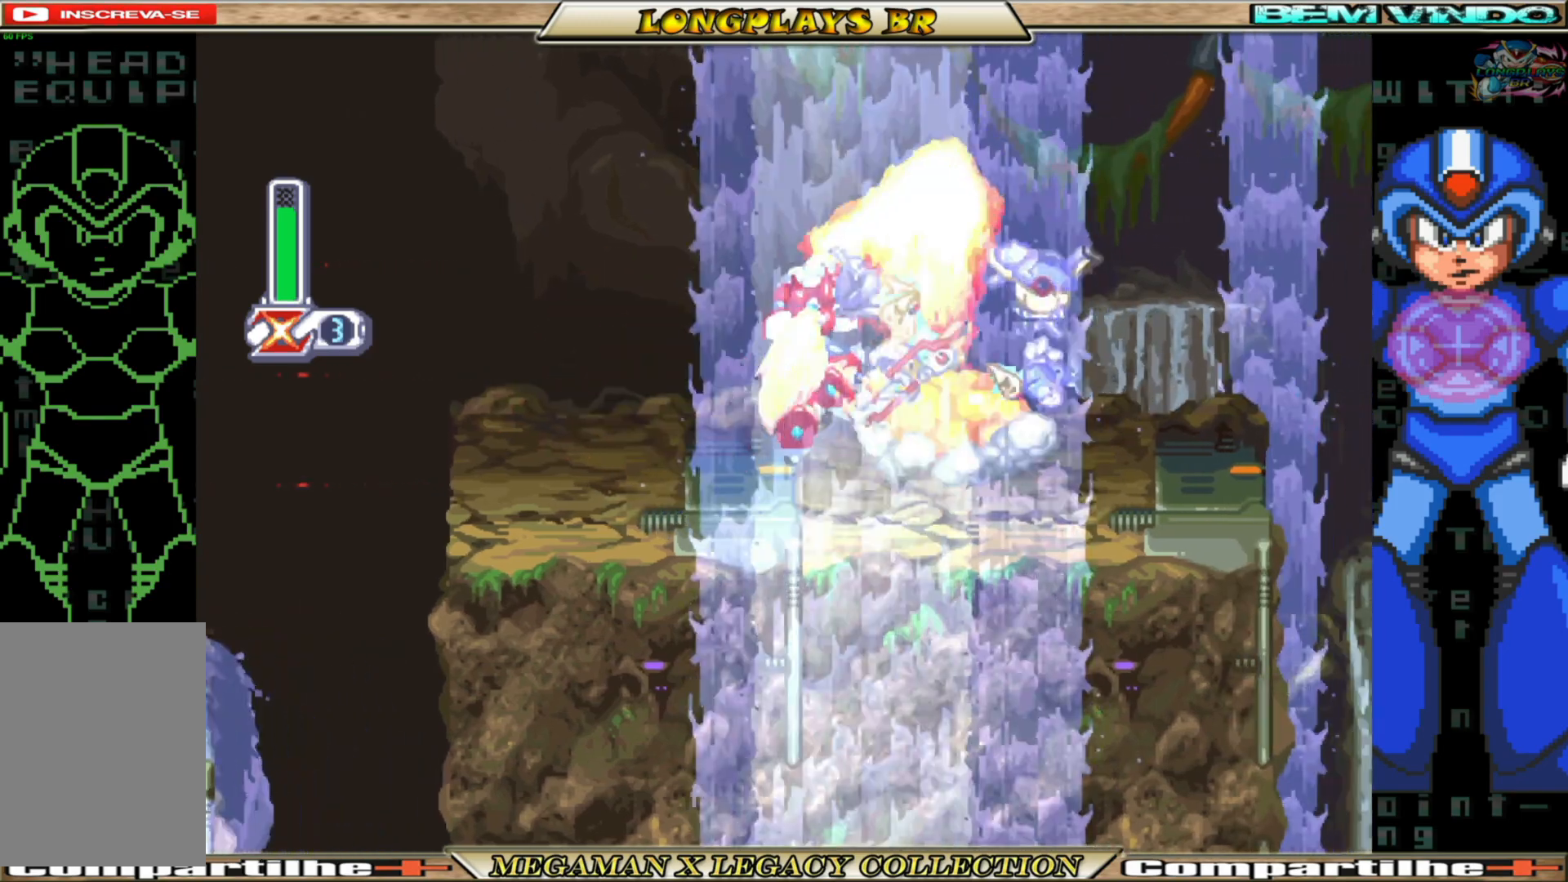
{"buttons": ["DPAD_RIGHT"], "left_stick": "center", "right_stick": "center", "events": [[217, "DPAD_UP", "up"], [333, "DPAD_RIGHT", "down"]]}
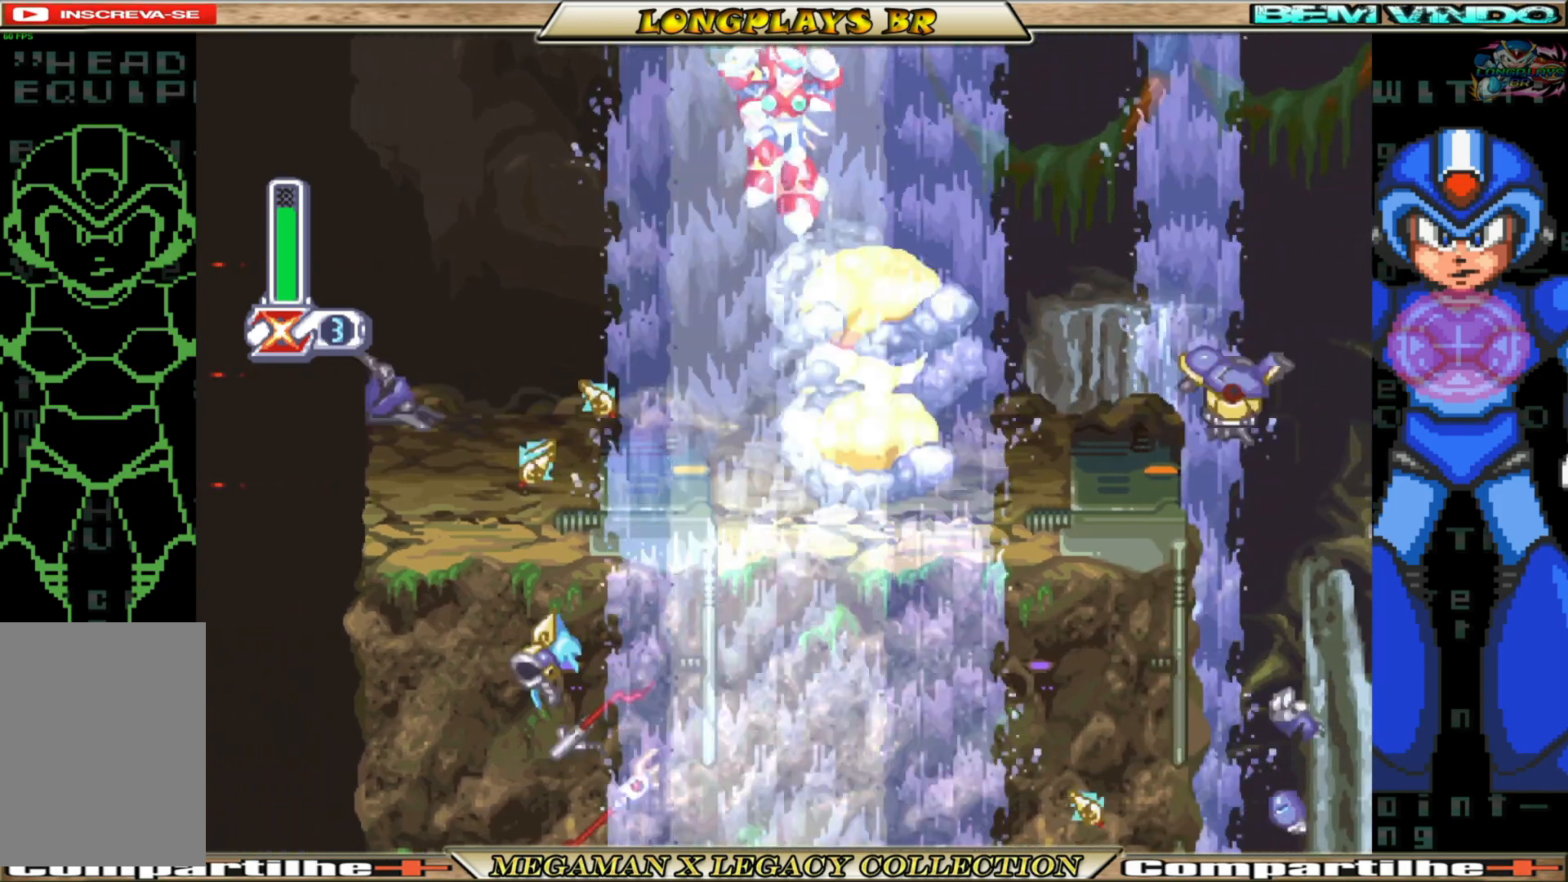
{"buttons": ["DPAD_RIGHT"], "left_stick": "center", "right_stick": "center", "events": []}
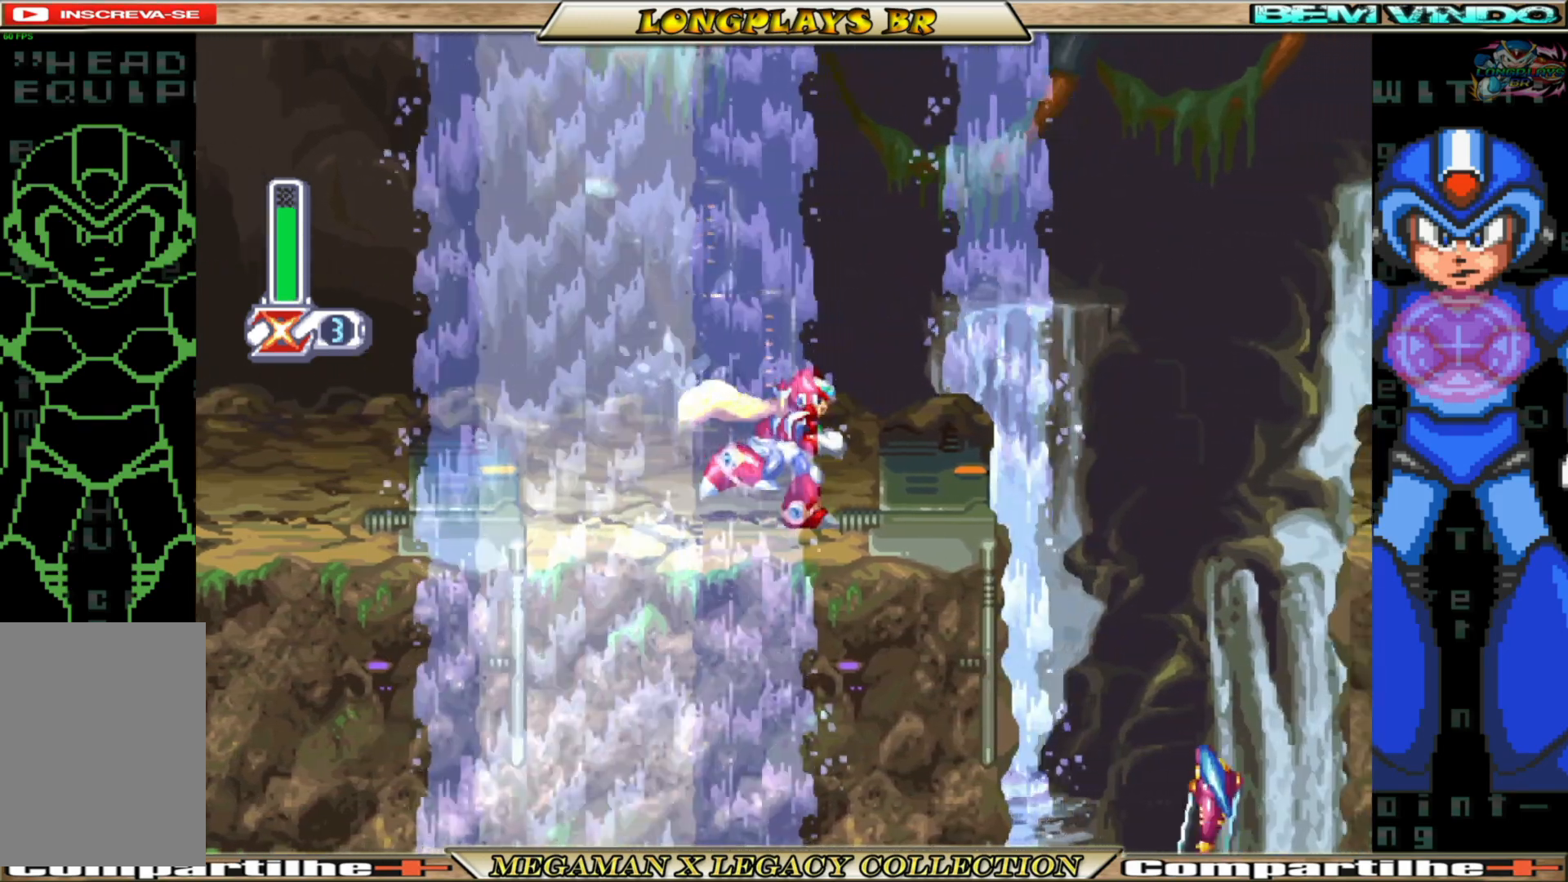
{"buttons": ["B"], "left_stick": "center", "right_stick": "center", "events": [[250, "B", "down"], [317, "A", "down"], [367, "DPAD_RIGHT", "up"], [483, "A", "up"]]}
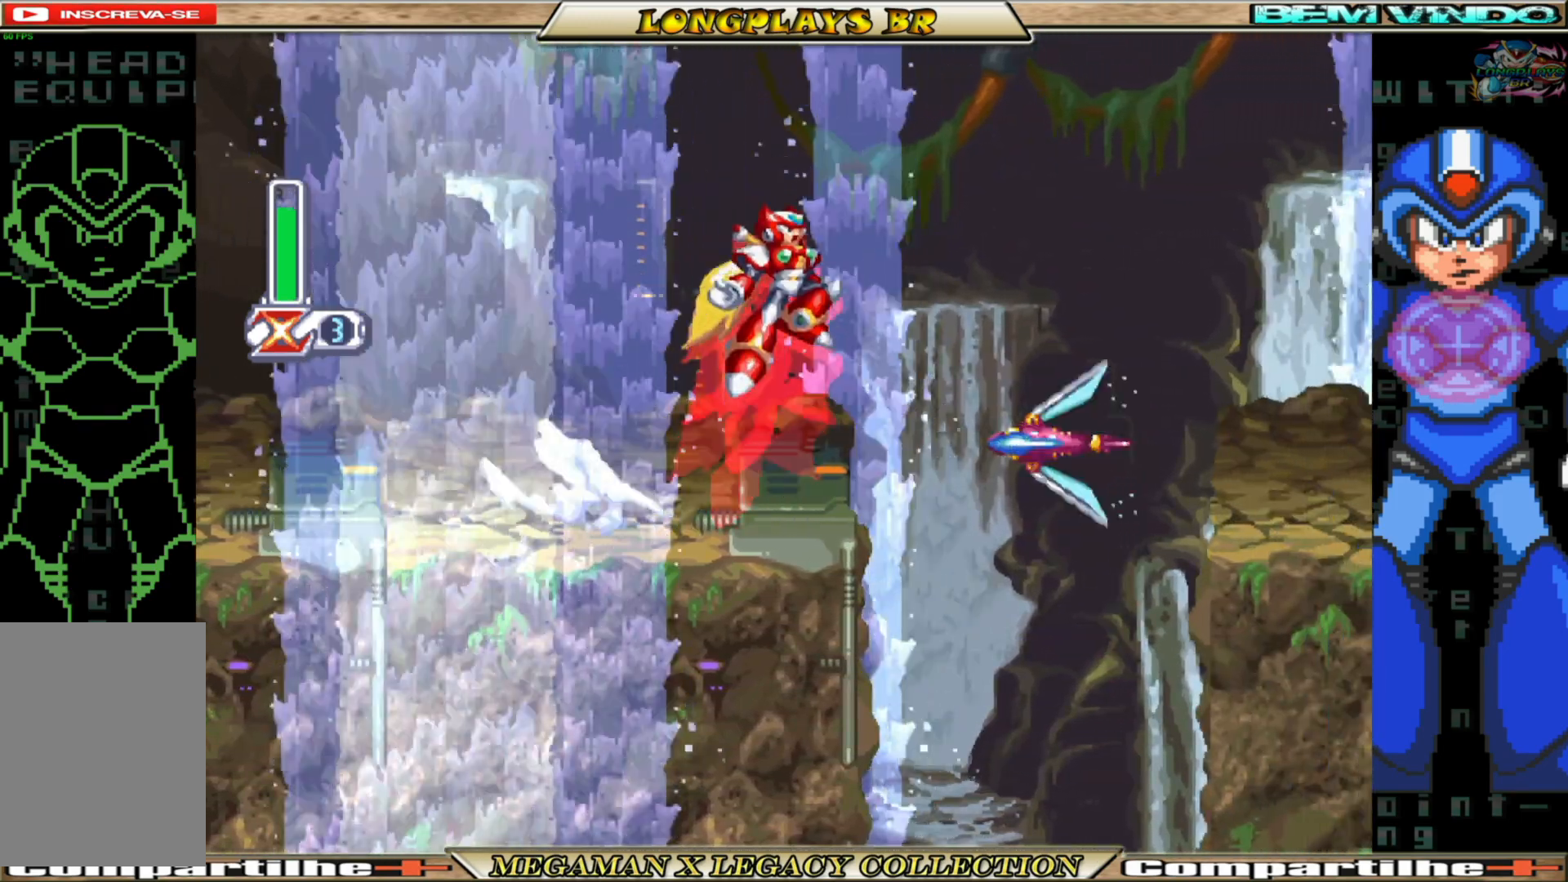
{"buttons": [], "left_stick": "center", "right_stick": "center", "events": [[17, "B", "up"], [50, "X", "down"], [150, "X", "up"], [267, "X", "down"], [300, "X", "up"]]}
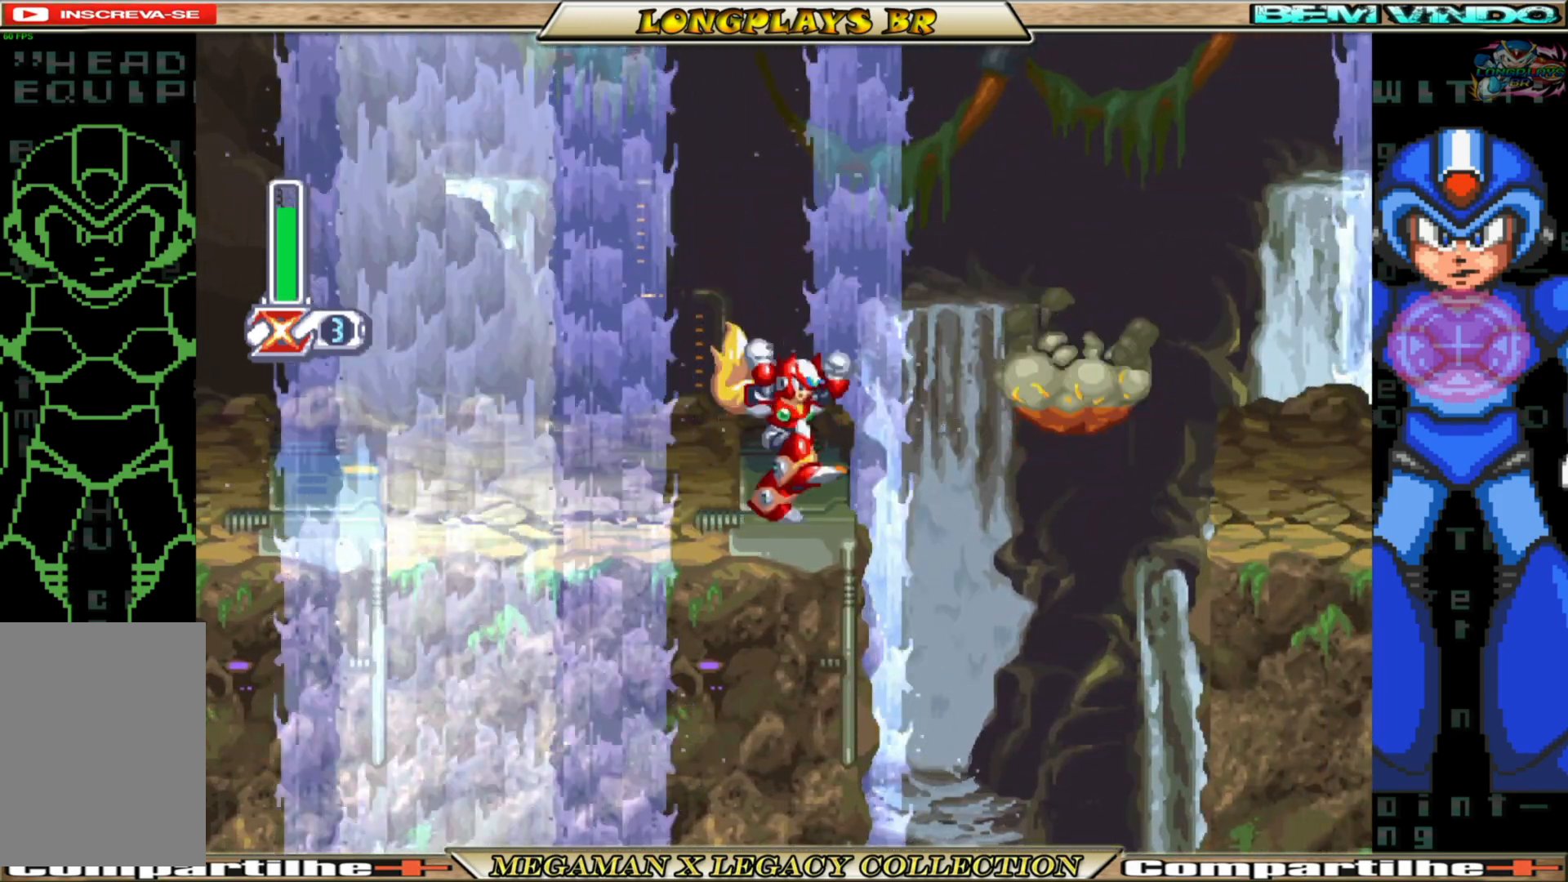
{"buttons": ["X", "DPAD_RIGHT"], "left_stick": "center", "right_stick": "center", "events": [[33, "DPAD_RIGHT", "down"], [50, "B", "down"], [67, "A", "down"], [467, "X", "down"], [483, "B", "up"], [500, "A", "up"]]}
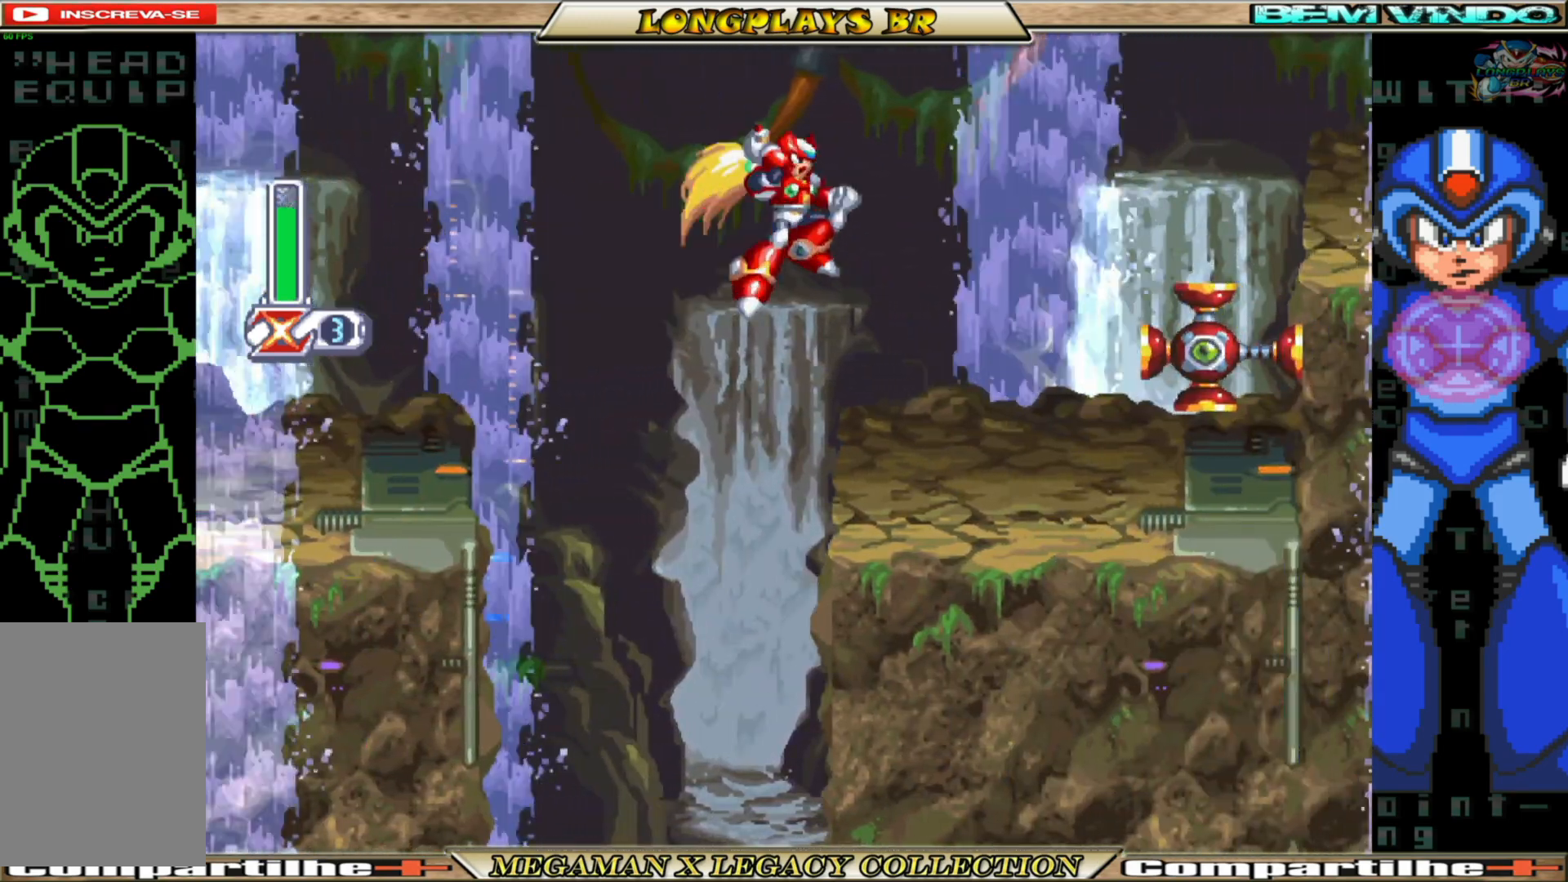
{"buttons": ["X"], "left_stick": "center", "right_stick": "center", "events": [[67, "X", "up"], [150, "X", "down"], [233, "X", "up"], [317, "DPAD_RIGHT", "up"], [317, "X", "down"], [383, "X", "up"], [467, "X", "down"]]}
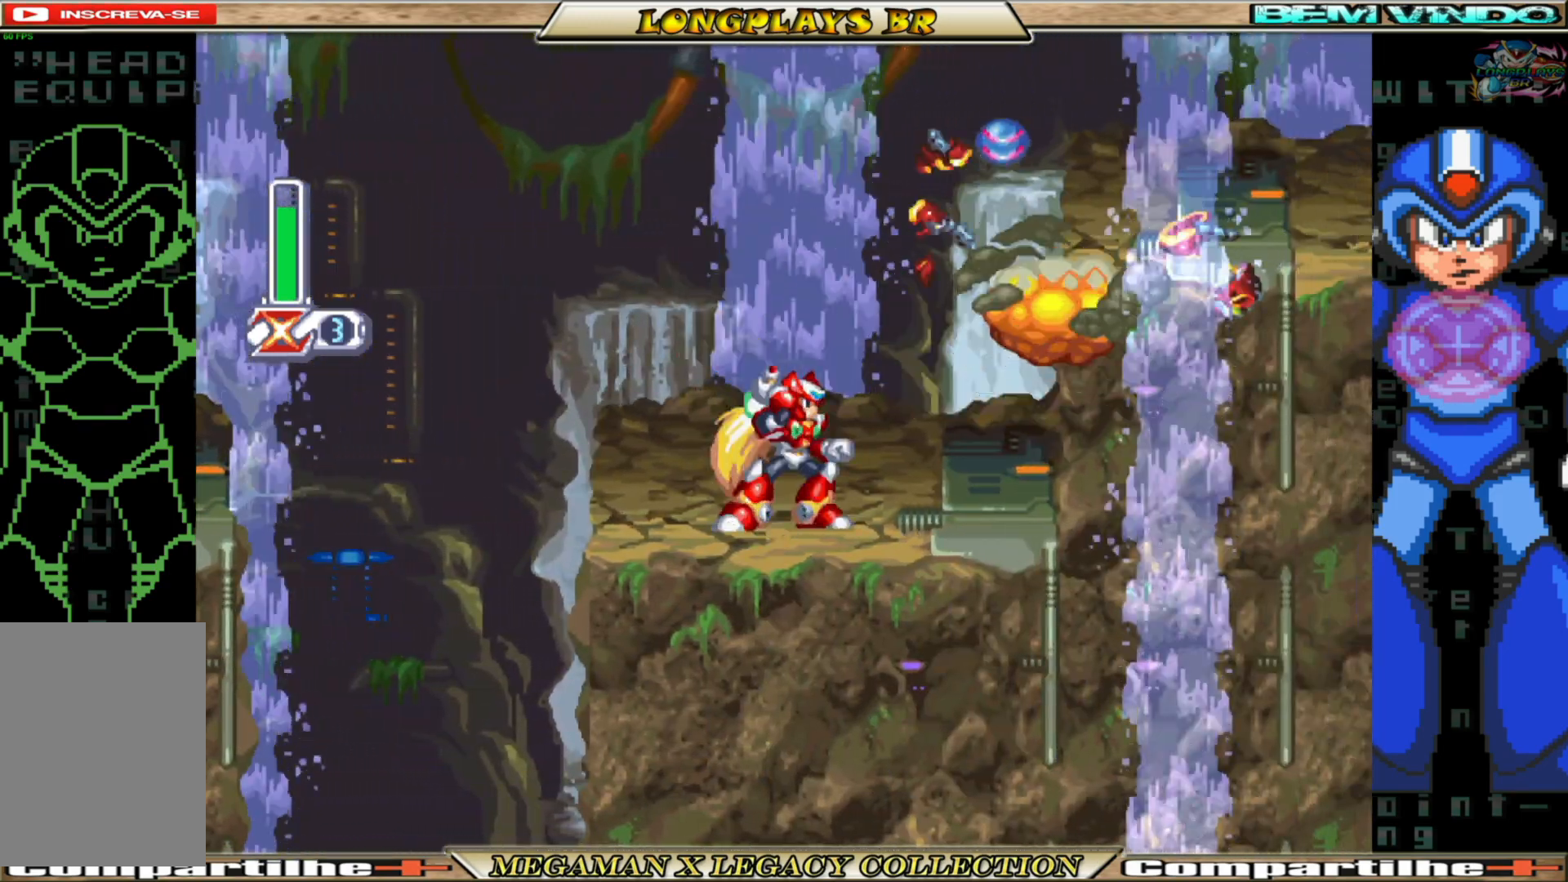
{"buttons": ["DPAD_RIGHT"], "left_stick": "center", "right_stick": "center", "events": [[33, "X", "up"], [100, "DPAD_RIGHT", "down"], [233, "B", "down"], [250, "A", "down"], [433, "A", "up"], [450, "B", "up"]]}
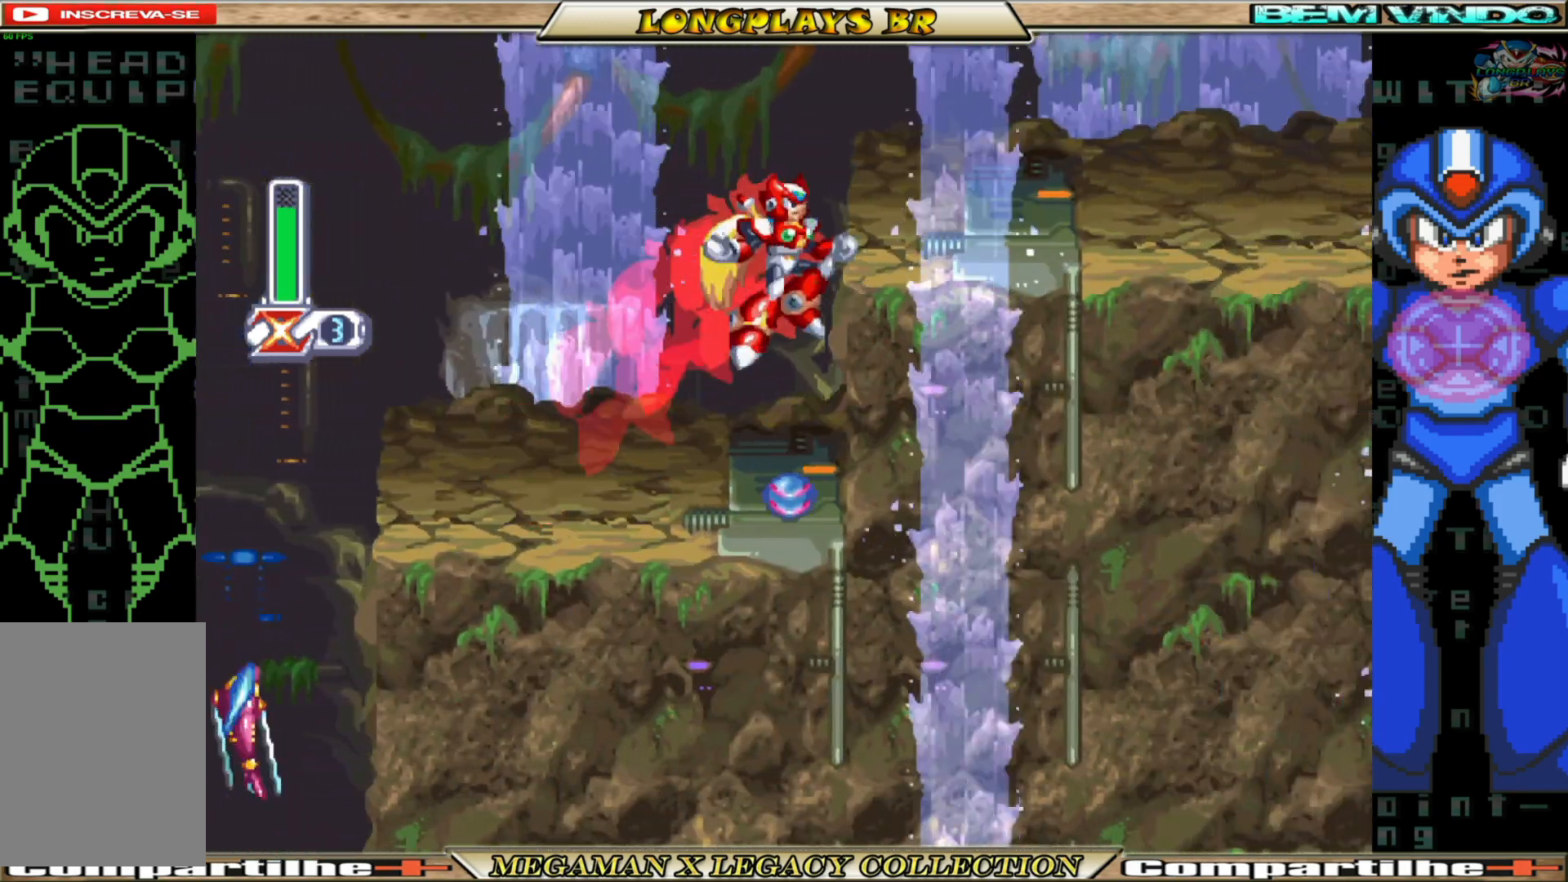
{"buttons": ["DPAD_RIGHT"], "left_stick": "center", "right_stick": "center", "events": [[67, "B", "down"], [83, "A", "down"], [400, "A", "up"], [433, "B", "up"]]}
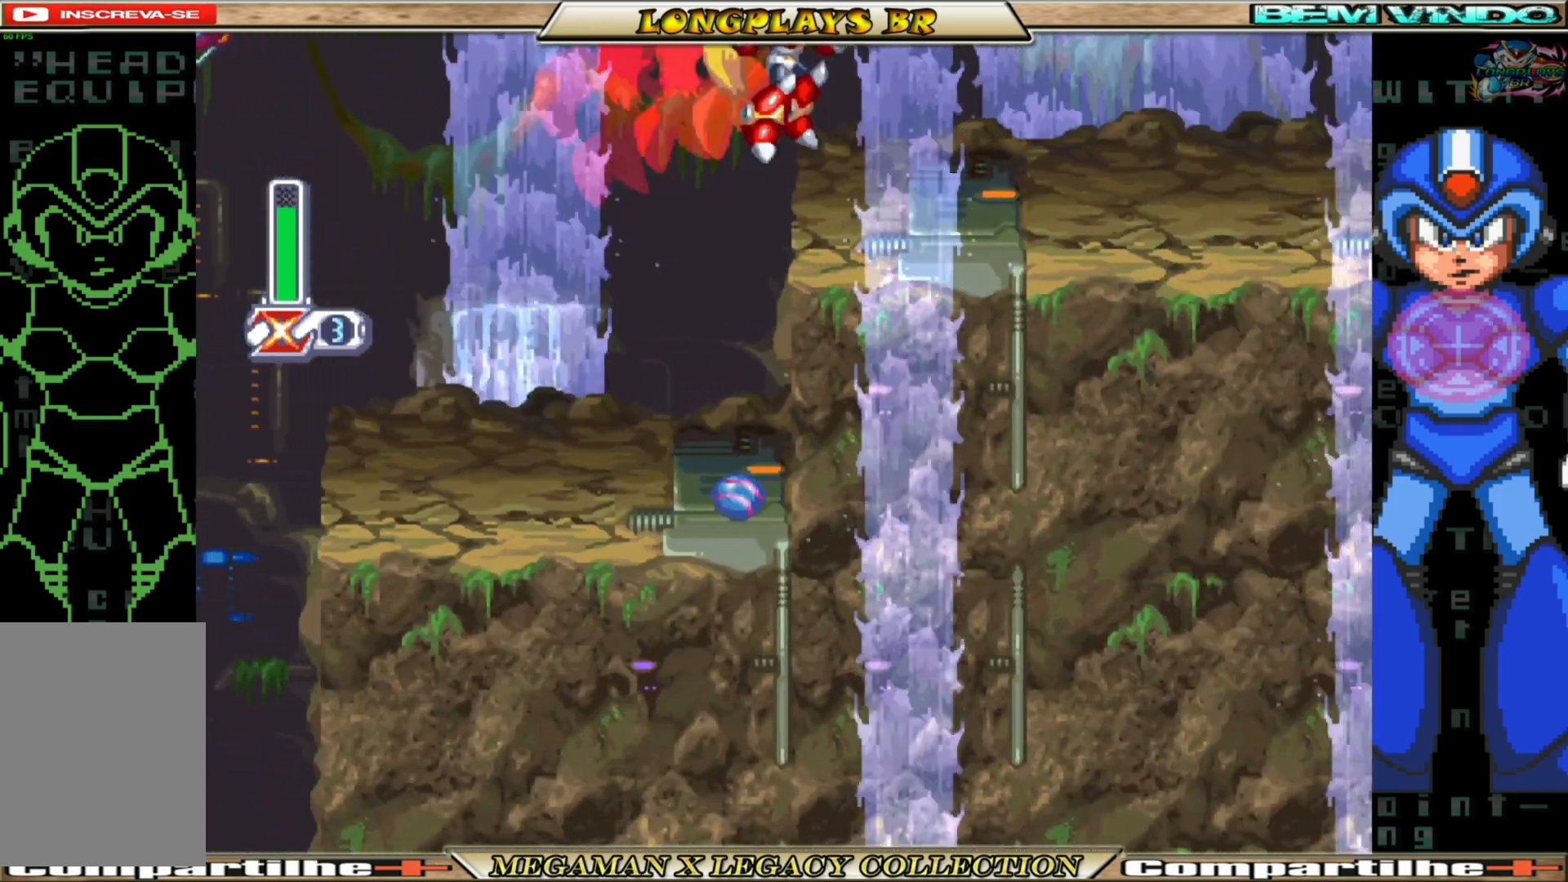
{"buttons": ["B", "DPAD_RIGHT"], "left_stick": "center", "right_stick": "center", "events": [[350, "B", "down"]]}
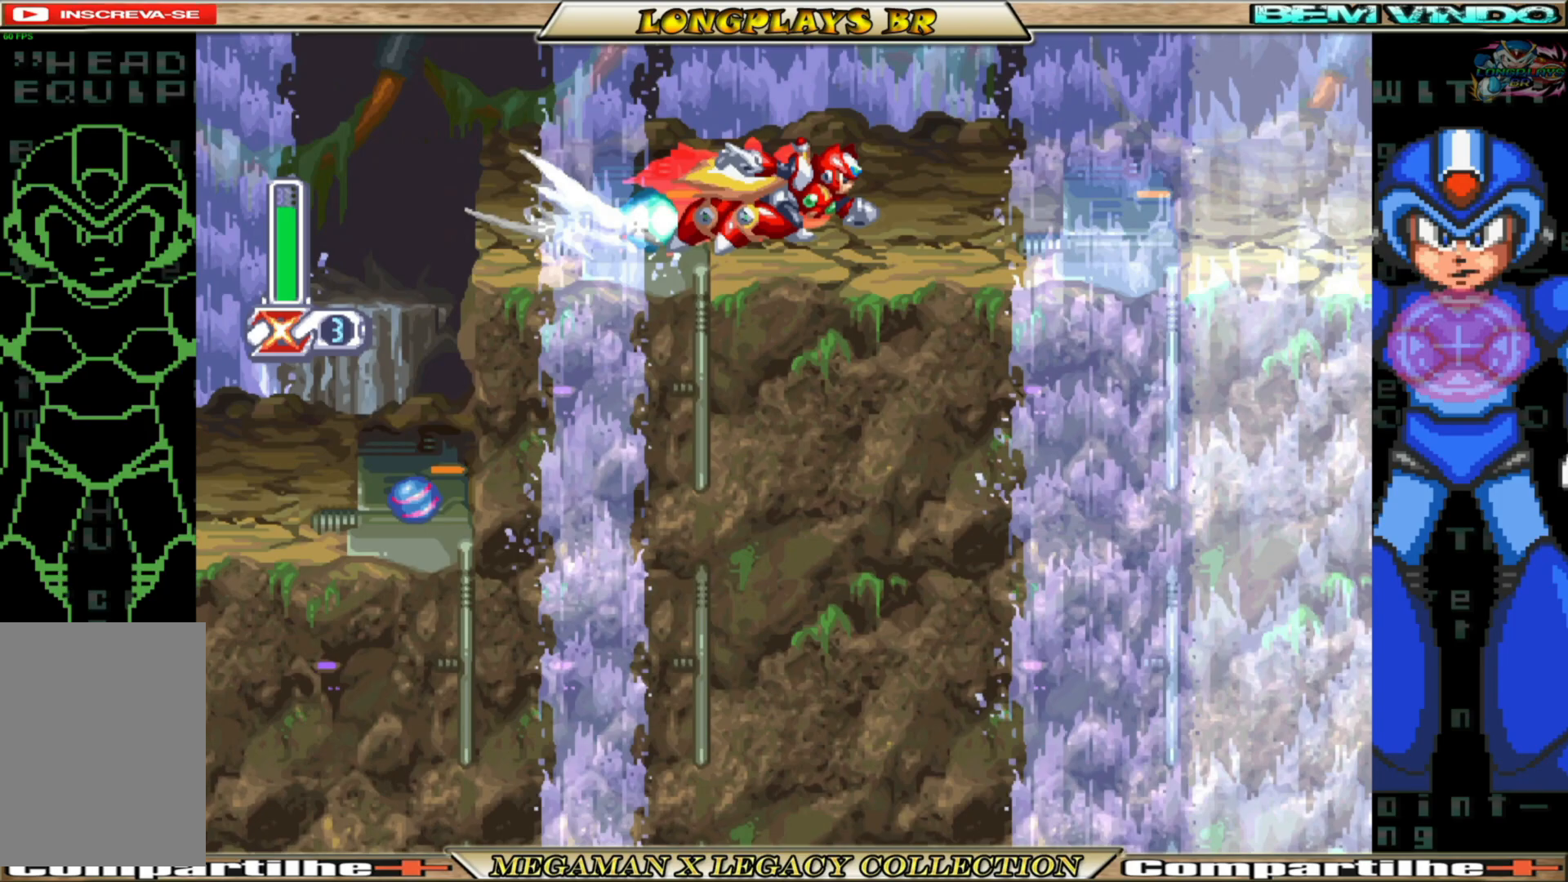
{"buttons": ["DPAD_RIGHT"], "left_stick": "center", "right_stick": "center", "events": [[250, "B", "up"]]}
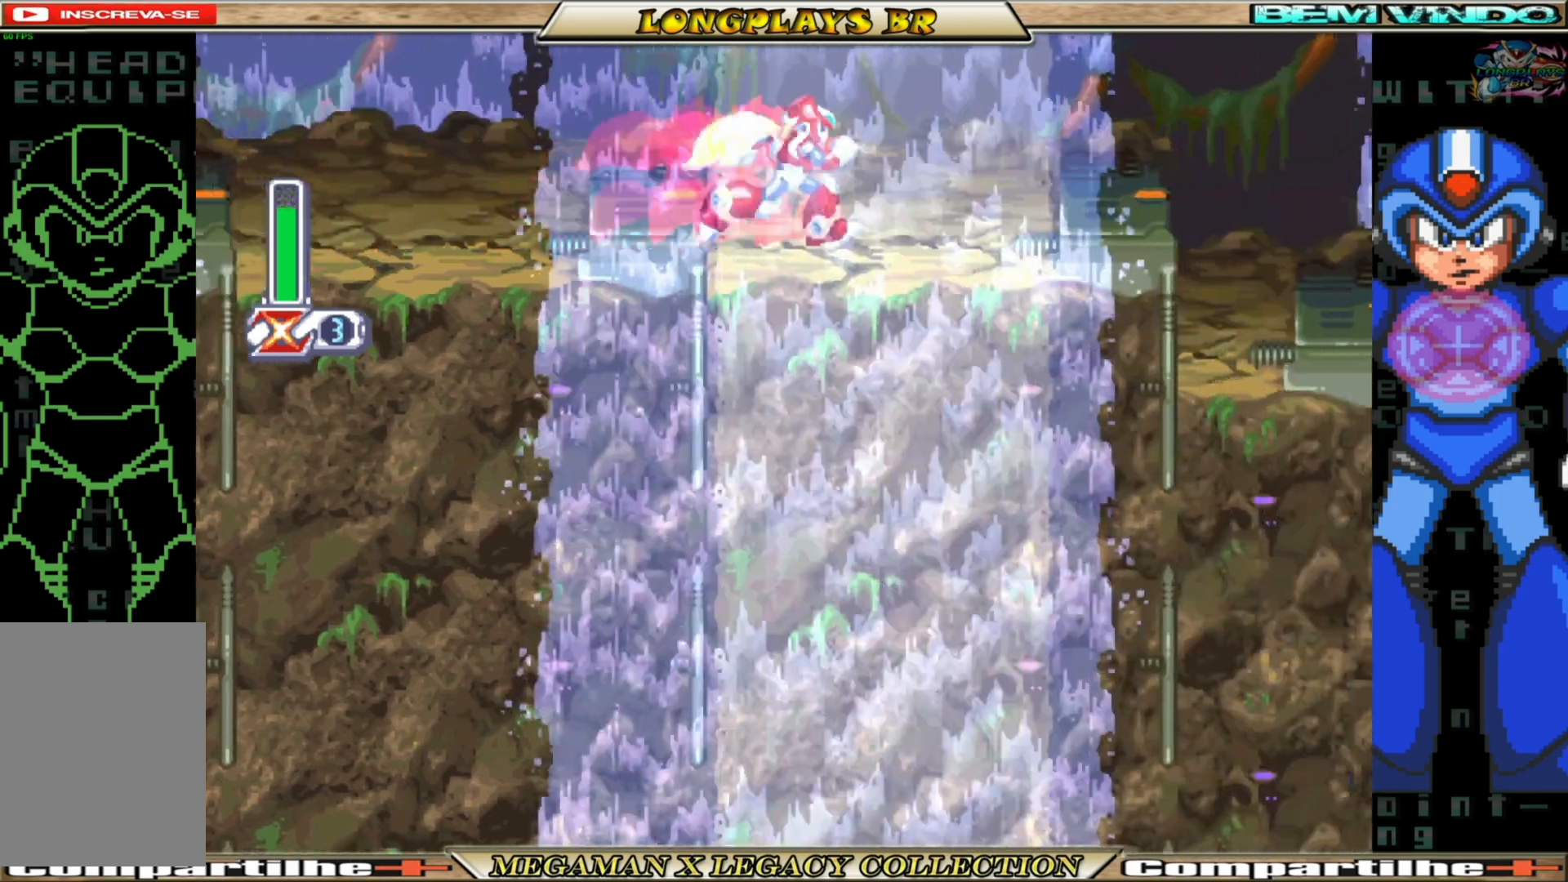
{"buttons": ["A", "B", "DPAD_RIGHT"], "left_stick": "center", "right_stick": "center", "events": [[50, "B", "down"], [350, "A", "down"]]}
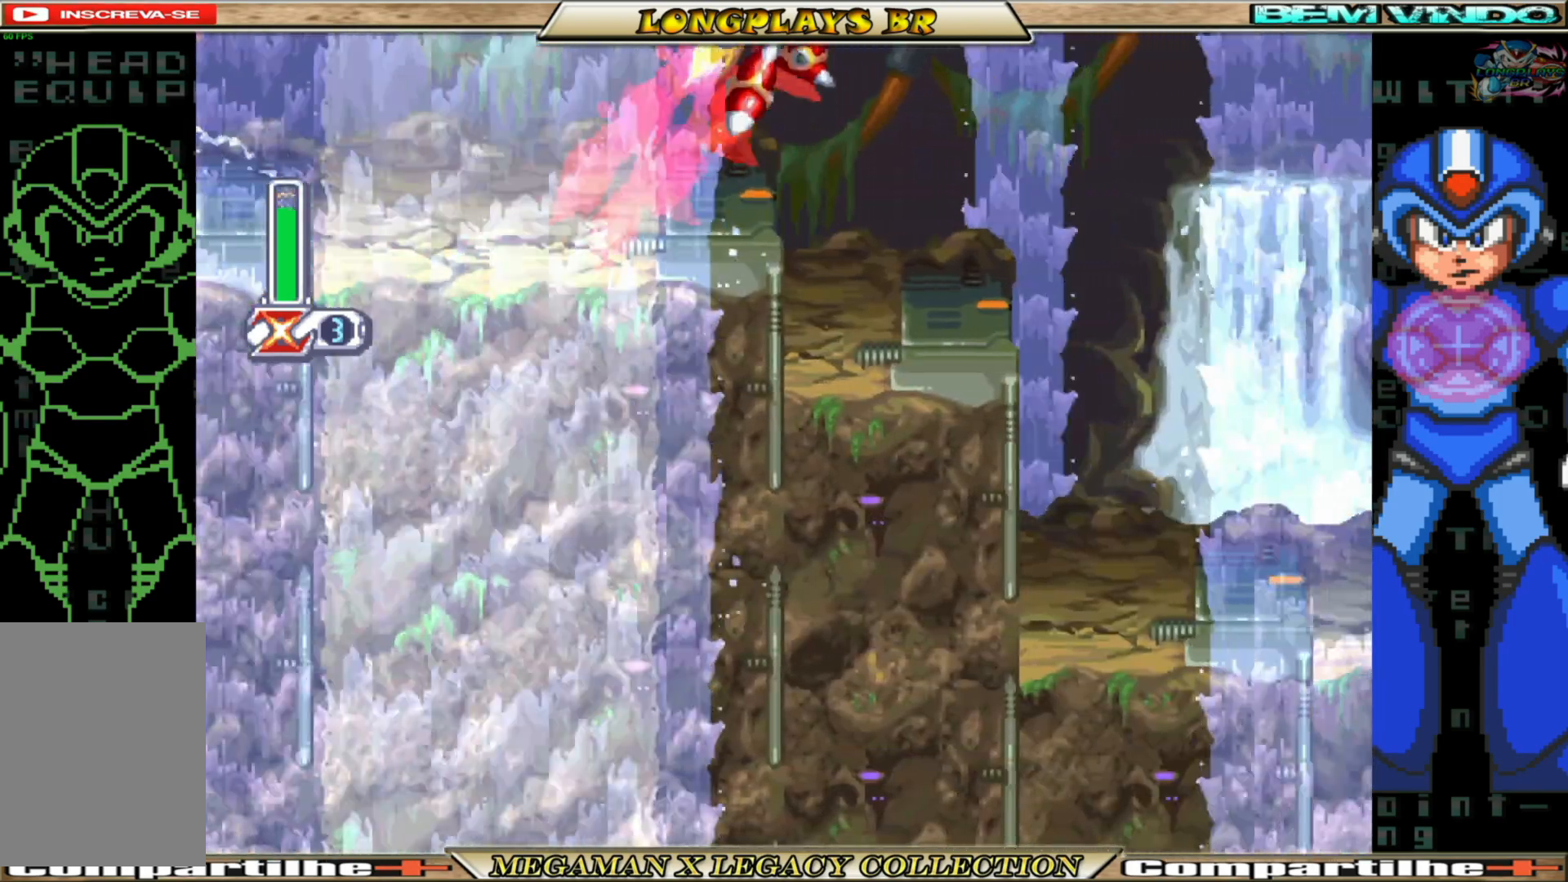
{"buttons": ["DPAD_RIGHT"], "left_stick": "center", "right_stick": "center", "events": [[33, "A", "up"], [83, "B", "up"], [167, "DPAD_RIGHT", "up"], [450, "DPAD_RIGHT", "down"]]}
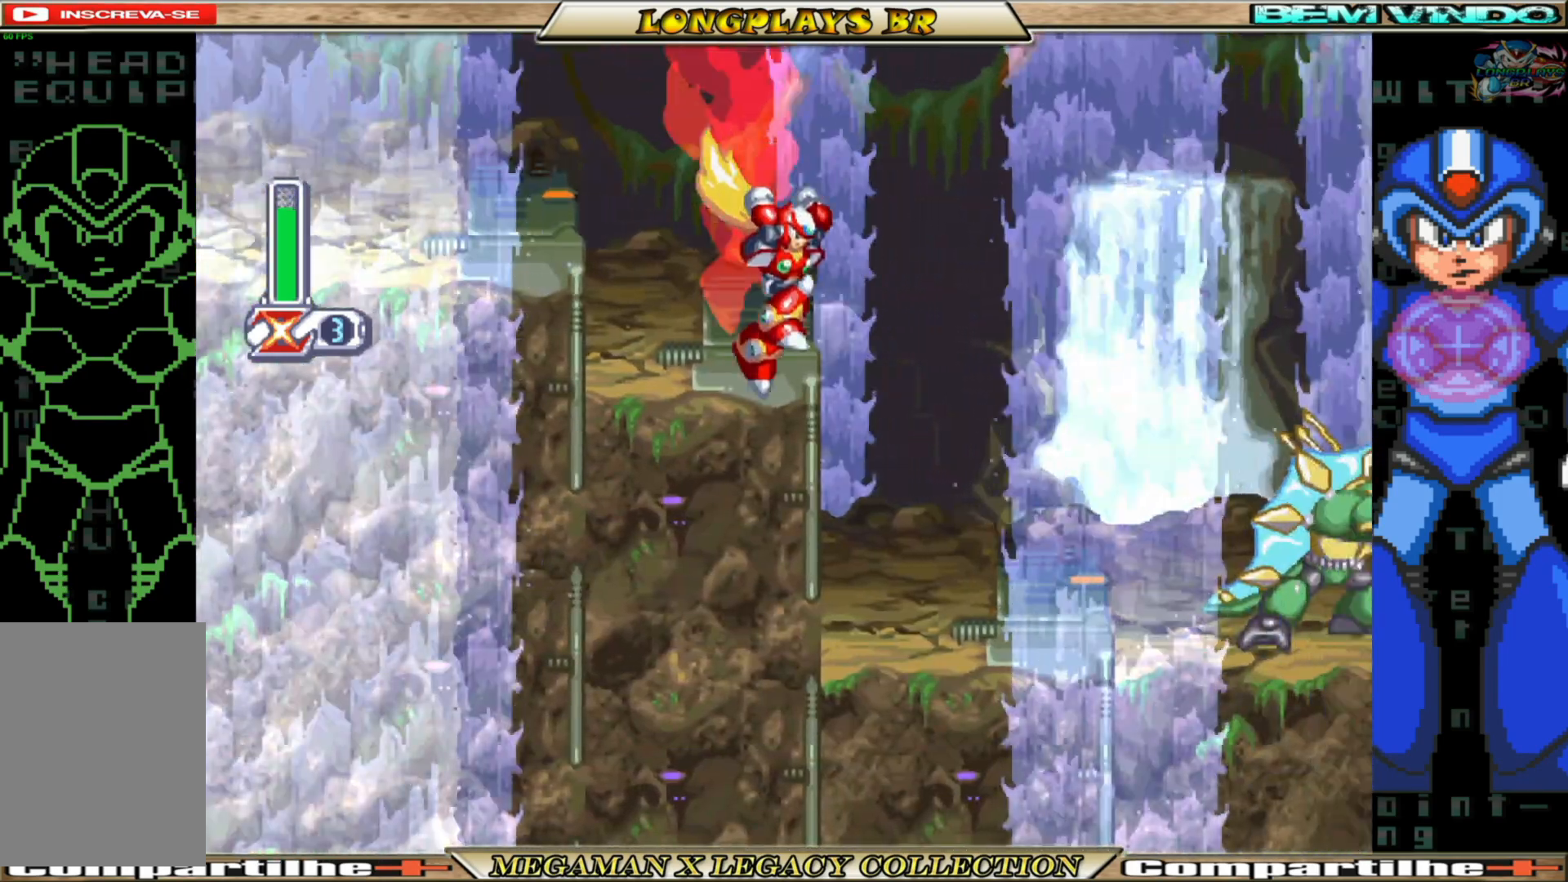
{"buttons": [], "left_stick": "center", "right_stick": "center", "events": [[83, "B", "down"], [117, "A", "down"], [267, "A", "up"], [267, "B", "up"], [433, "DPAD_RIGHT", "up"]]}